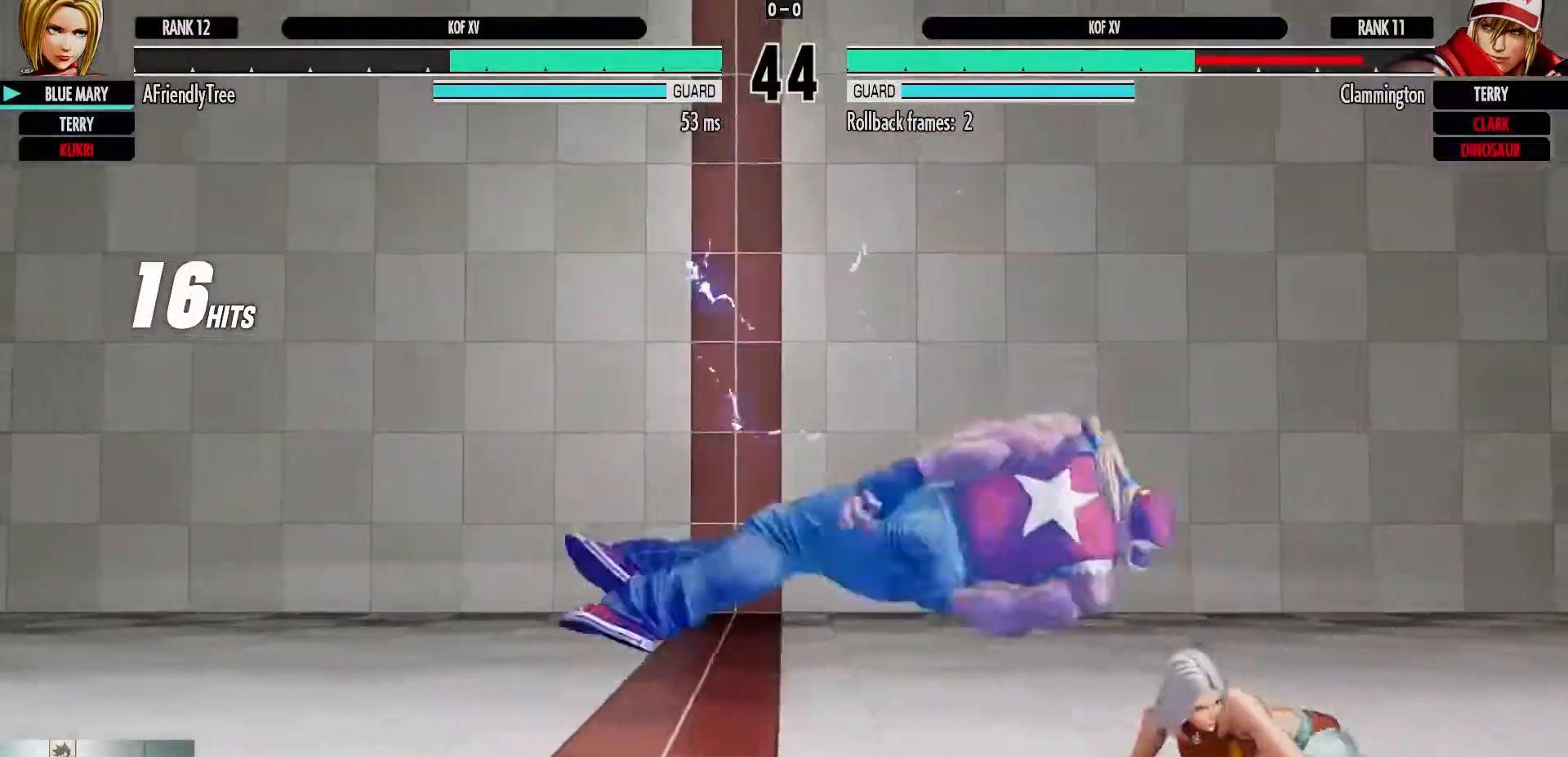
Gameplay with a controller (arcade stick); each line is a JSON object with the inputs held at the frame after it (dt_ms = milliseconds from this image to that frame). "events" lists button and stick changes between this image and that frame as [ms after this image, input, new state], when the widget could be followed in between. Not read: L3 R3.
{"dt_ms": 500, "buttons": [], "left_stick": "center", "events": [[183, "left_stick", "up-left"], [433, "left_stick", "center"]]}
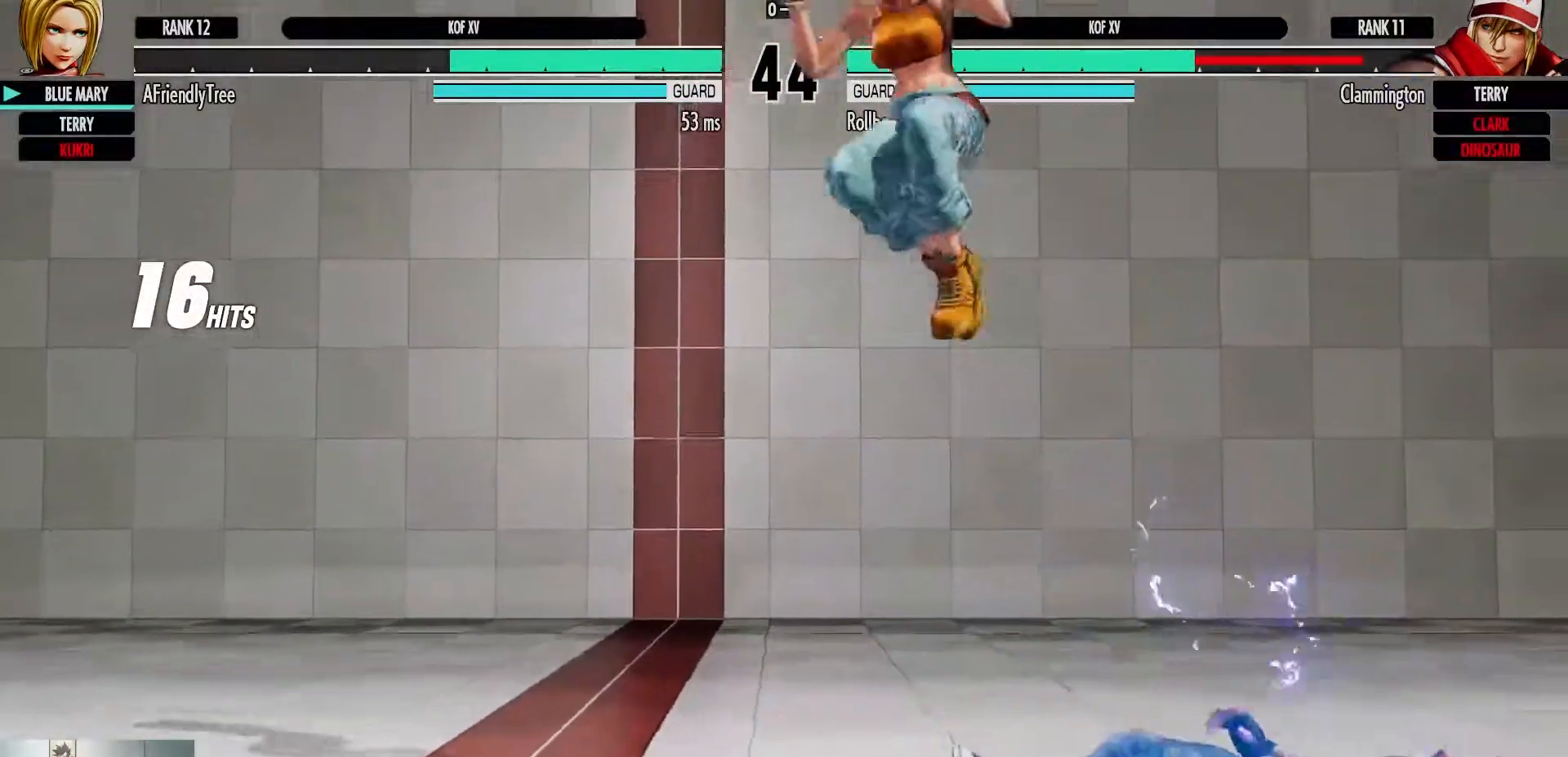
{"dt_ms": 500, "buttons": [], "left_stick": "right", "events": [[433, "left_stick", "right"]]}
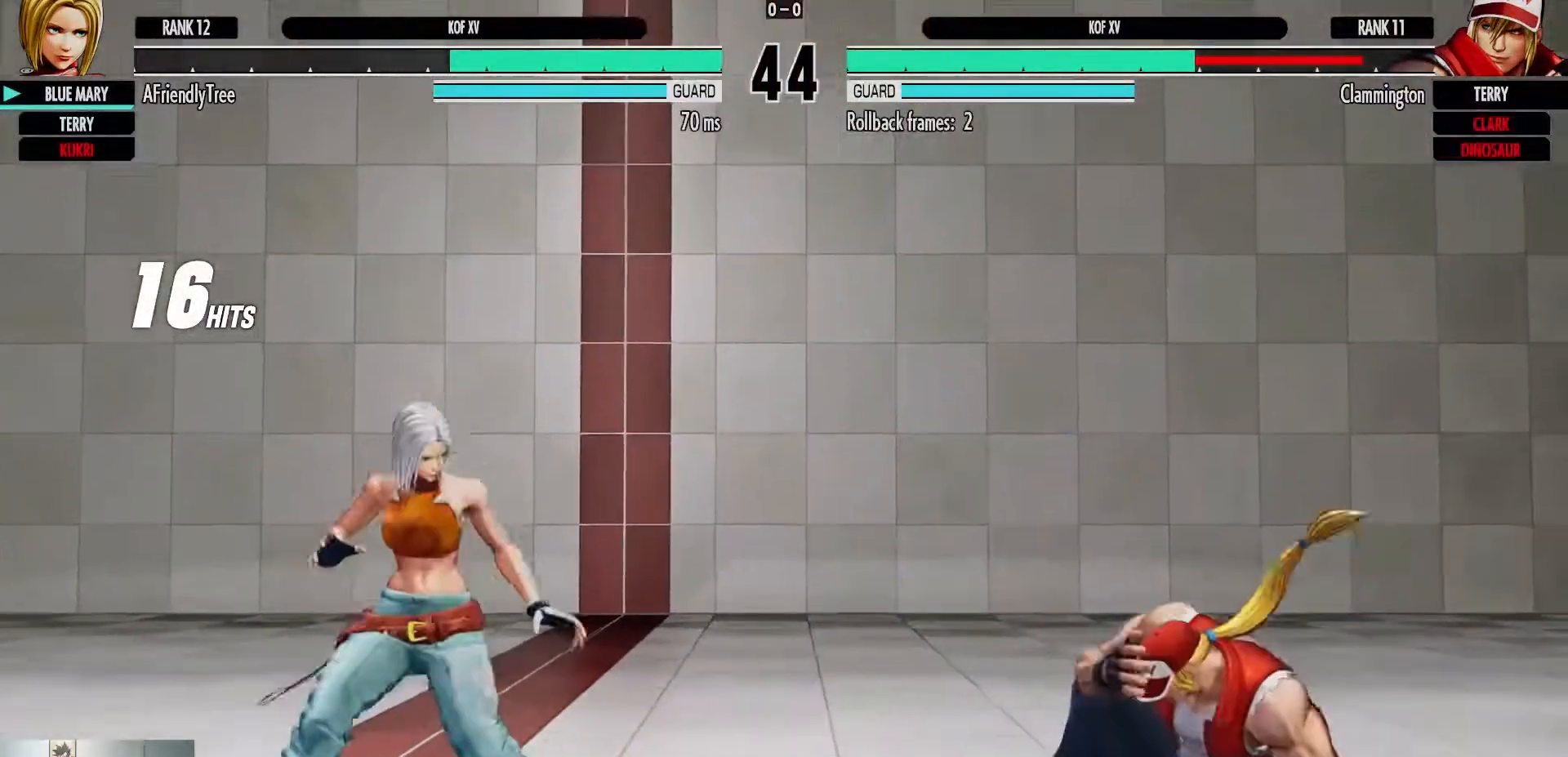
{"dt_ms": 1000, "buttons": [], "left_stick": "center"}
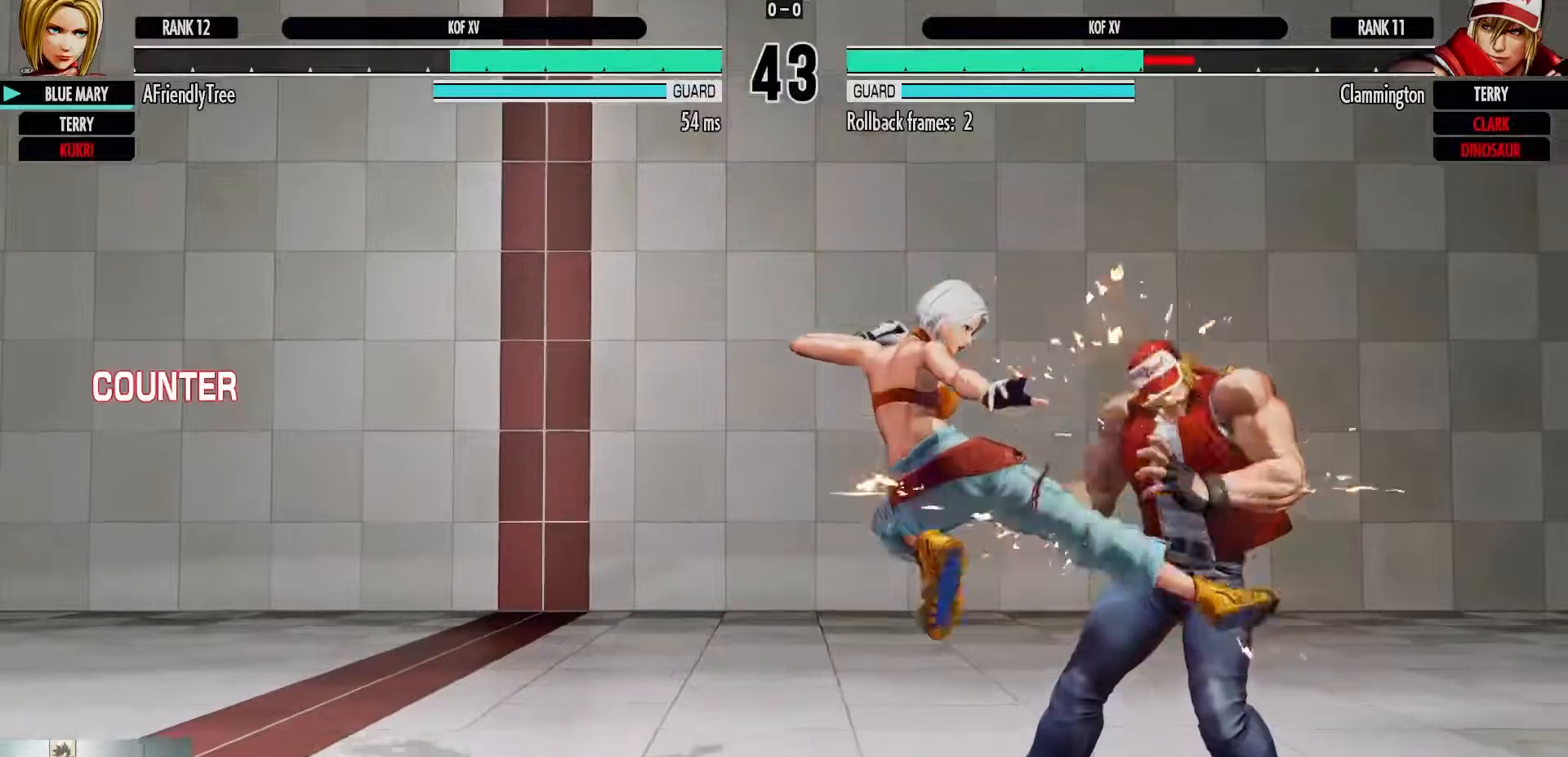
{"dt_ms": 500, "buttons": [], "left_stick": "center", "events": [[33, "TRIANGLE", "down"], [133, "TRIANGLE", "up"], [200, "left_stick", "right"], [267, "SQUARE", "down"], [383, "SQUARE", "up"], [383, "left_stick", "center"]]}
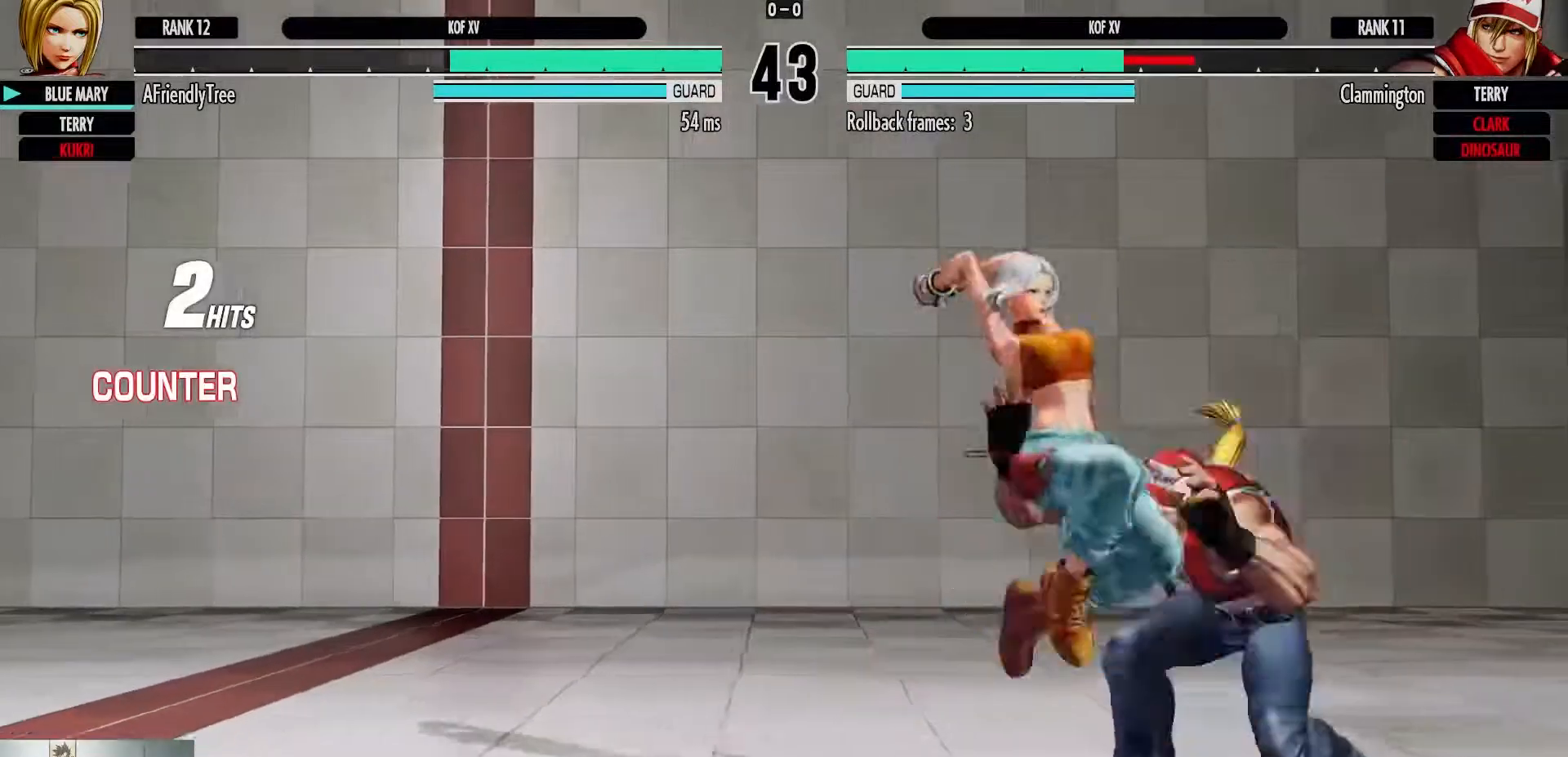
{"dt_ms": 500, "buttons": [], "left_stick": "center", "events": [[167, "CROSS", "down"], [167, "TRIANGLE", "down"], [417, "CROSS", "up"], [417, "TRIANGLE", "up"]]}
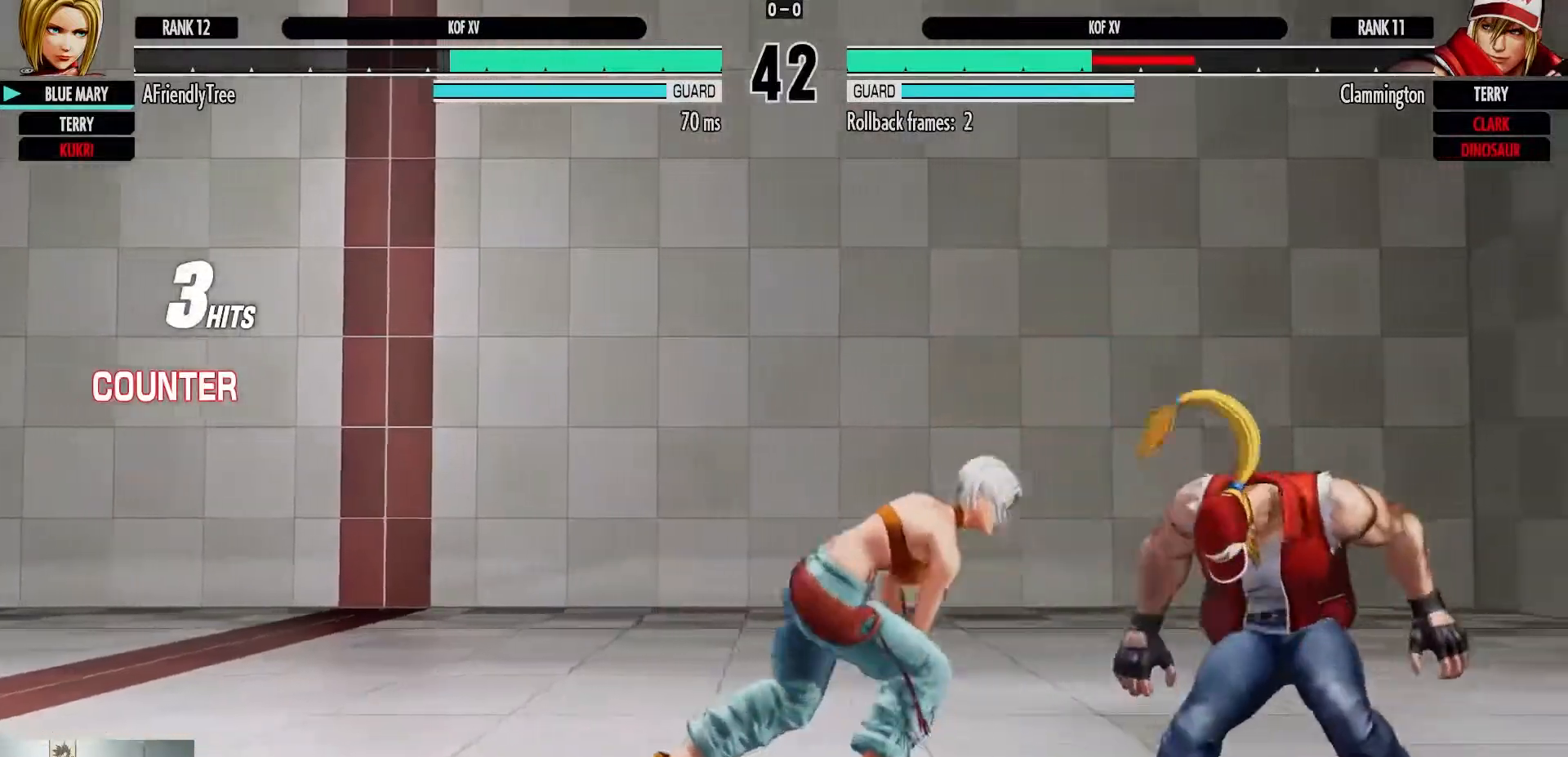
{"dt_ms": 500, "buttons": [], "left_stick": "down-left", "events": [[83, "left_stick", "down-left"], [133, "CIRCLE", "down"], [250, "CIRCLE", "up"]]}
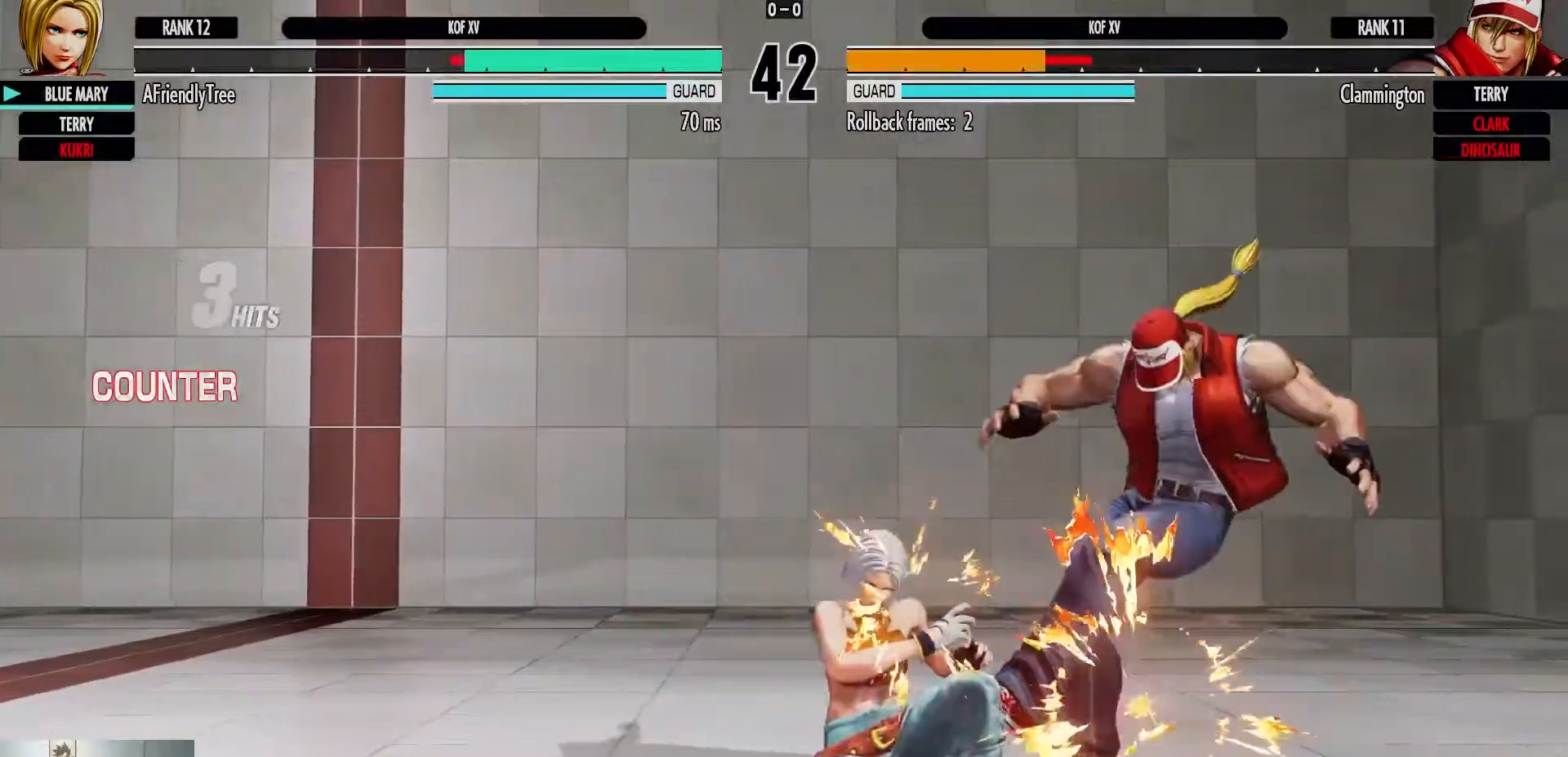
{"dt_ms": 500, "buttons": [], "left_stick": "right", "events": [[267, "left_stick", "center"], [317, "left_stick", "right"], [383, "left_stick", "center"], [450, "left_stick", "right"]]}
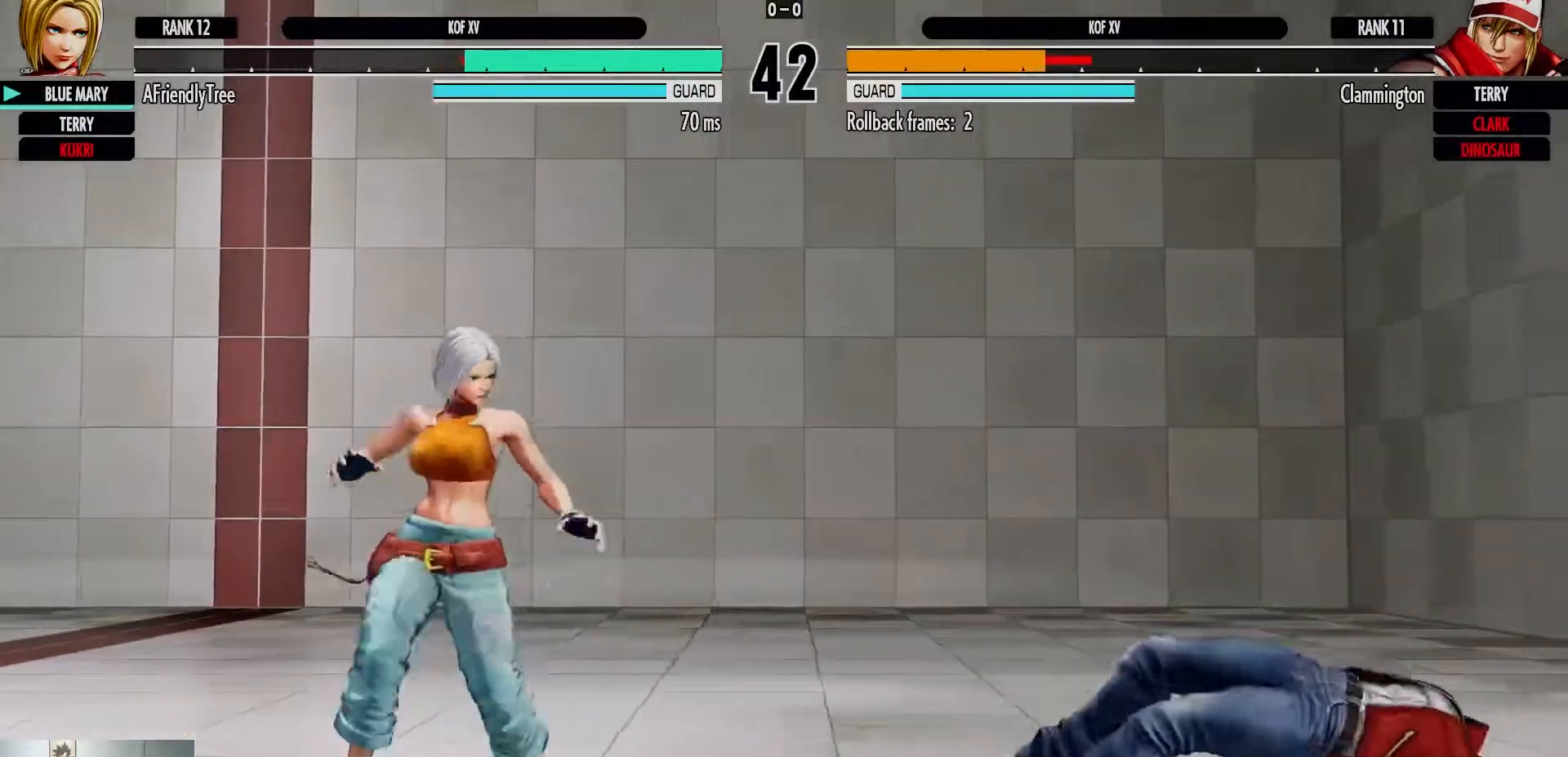
{"dt_ms": 500, "buttons": [], "left_stick": "right", "events": []}
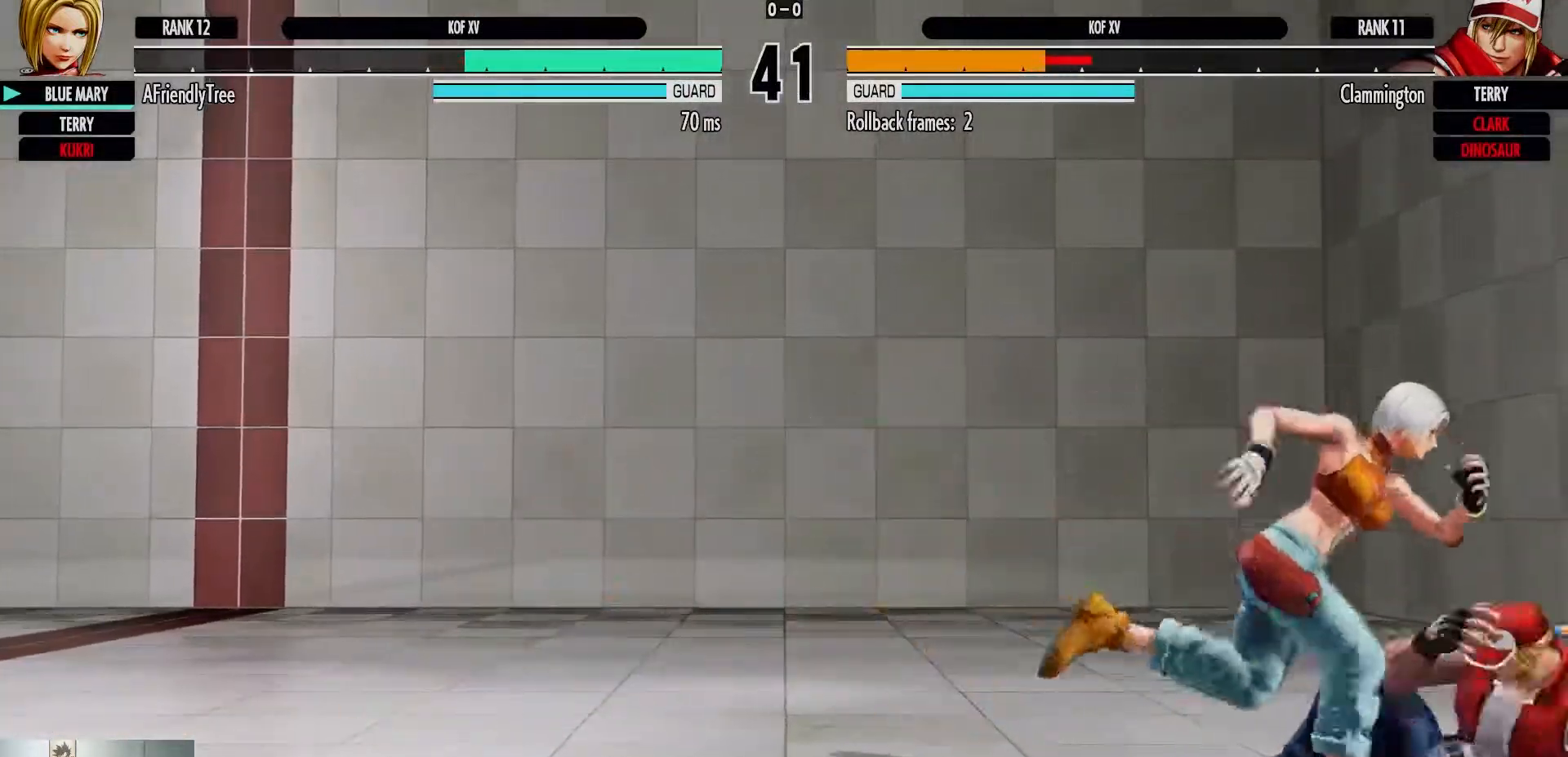
{"dt_ms": 500, "buttons": [], "left_stick": "center", "events": [[167, "left_stick", "center"], [267, "left_stick", "right"], [300, "TRIANGLE", "down"], [417, "left_stick", "center"], [483, "TRIANGLE", "up"]]}
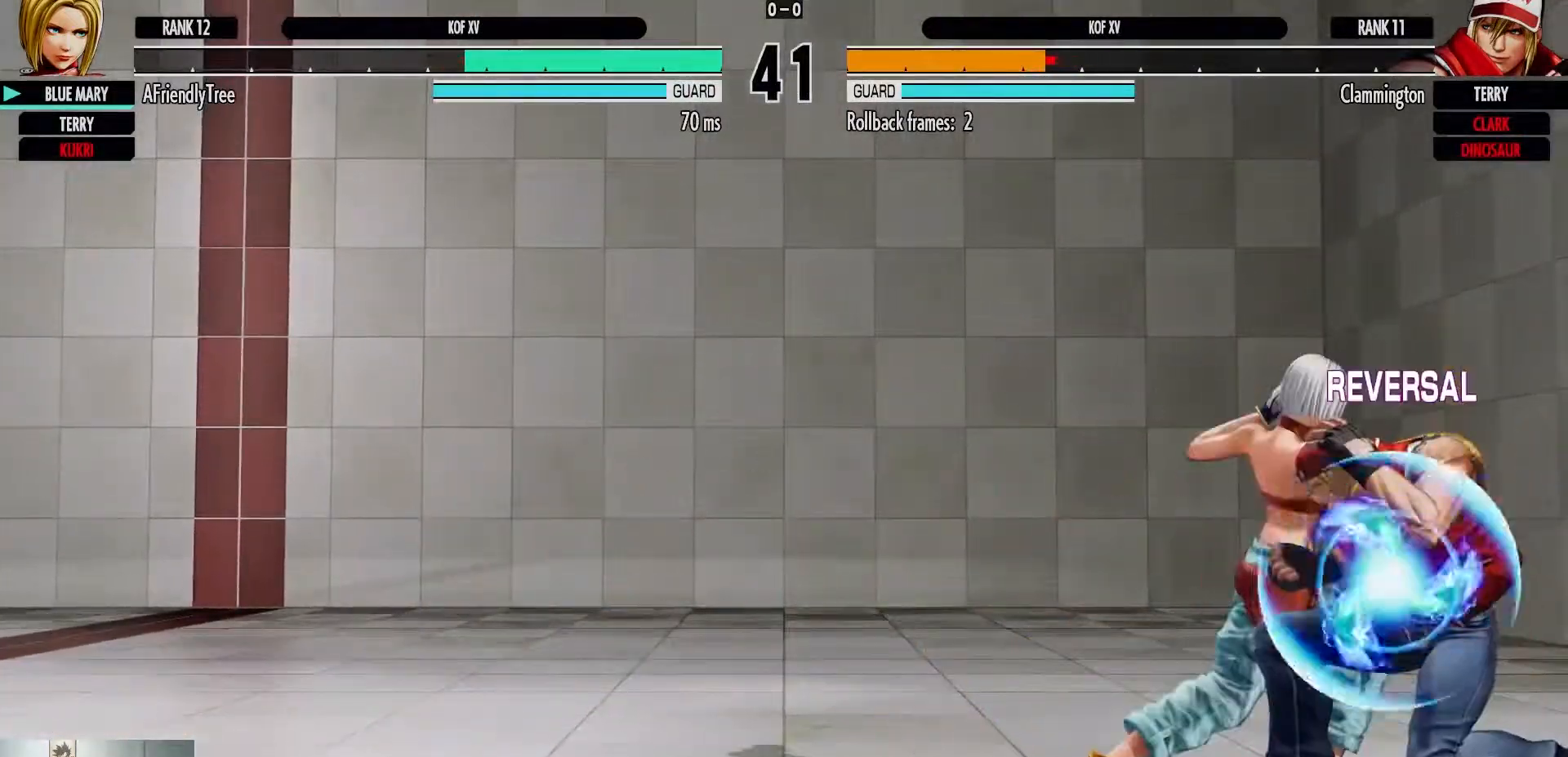
{"dt_ms": 500, "buttons": [], "left_stick": "down-left", "events": [[250, "left_stick", "left"], [500, "left_stick", "down-left"]]}
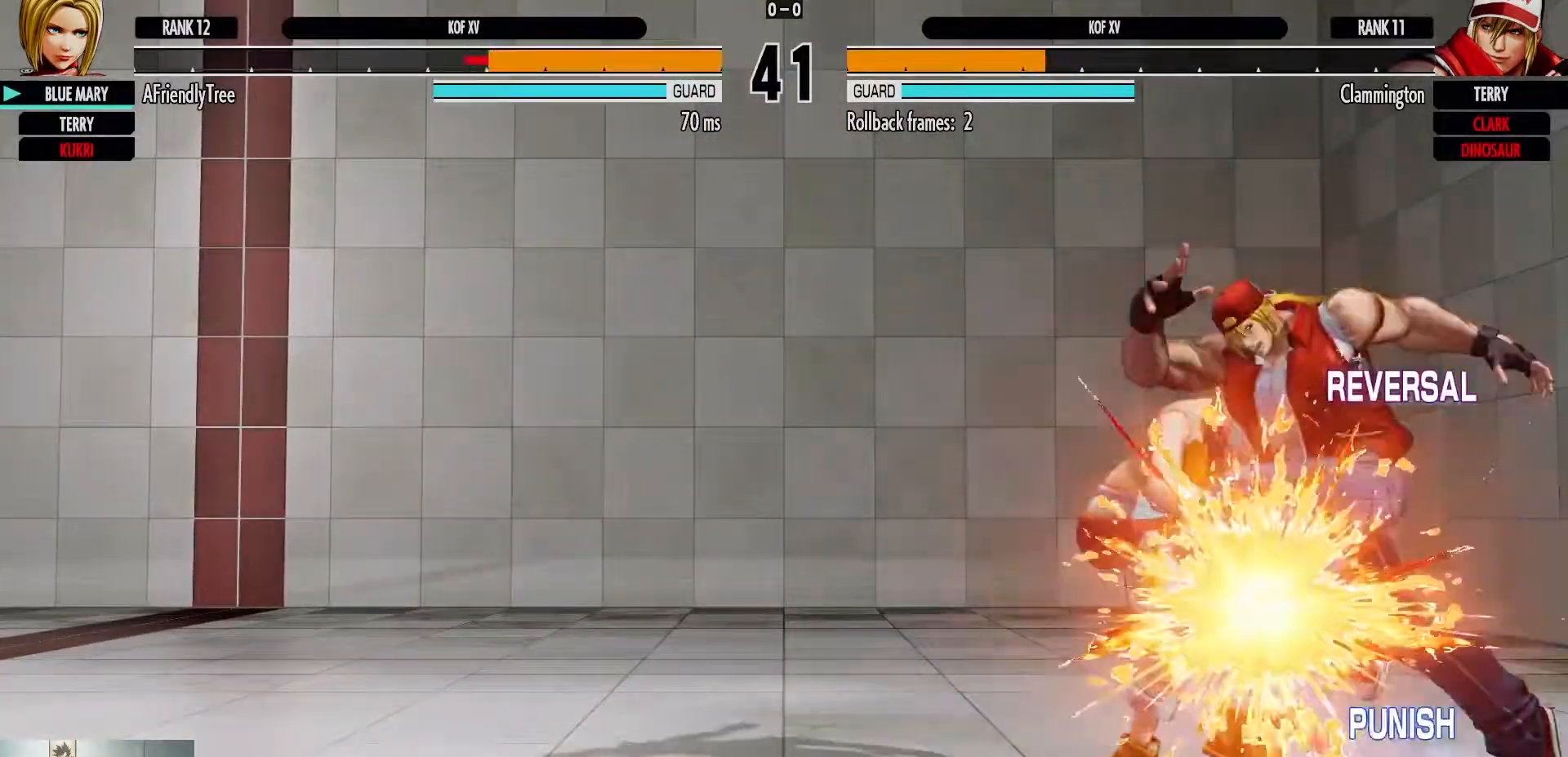
{"dt_ms": 500, "buttons": [], "left_stick": "down-left", "events": []}
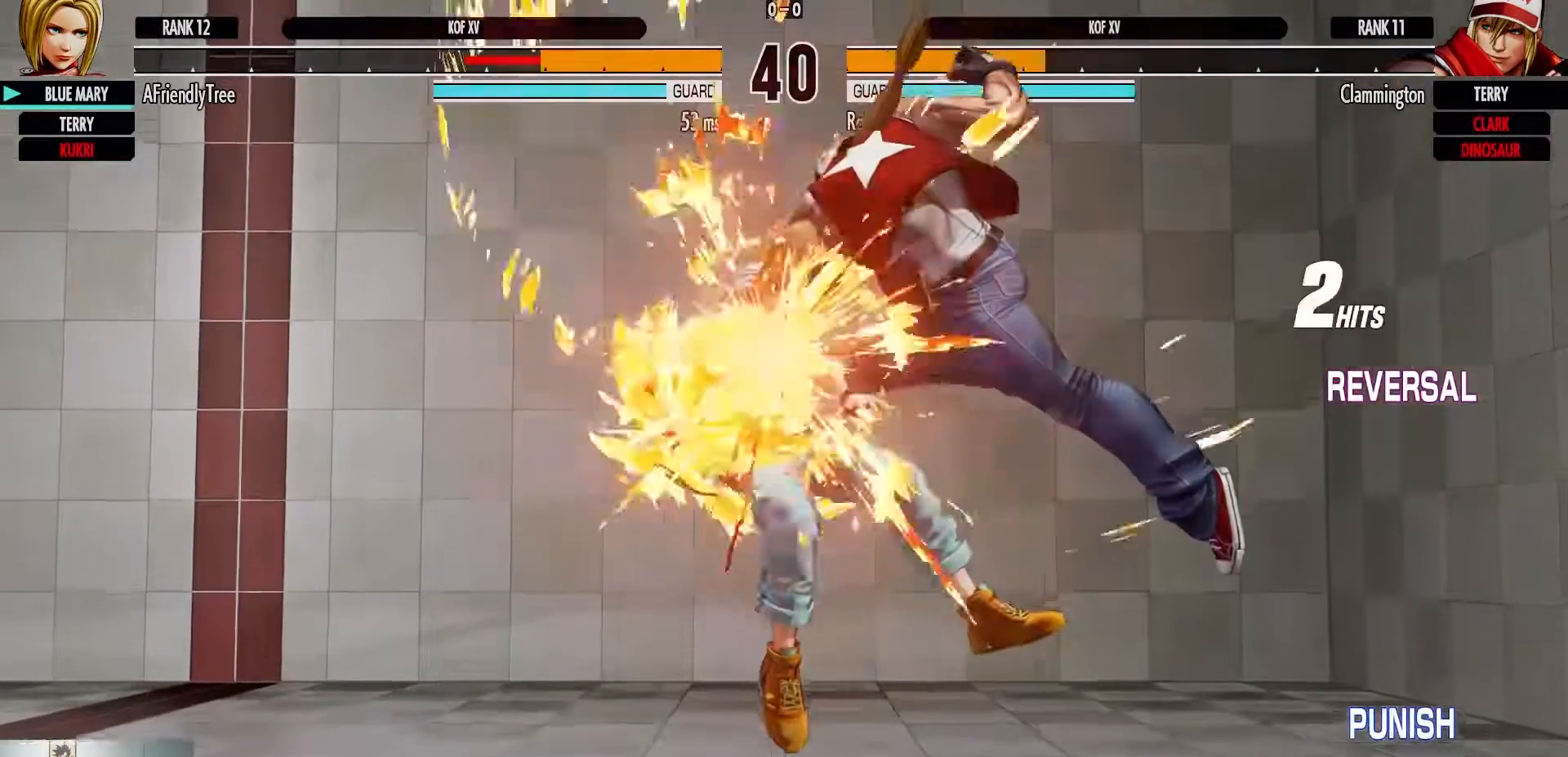
{"dt_ms": 500, "buttons": ["SQUARE"], "left_stick": "left", "events": [[67, "left_stick", "left"], [133, "SQUARE", "down"], [333, "SQUARE", "up"], [417, "SQUARE", "down"]]}
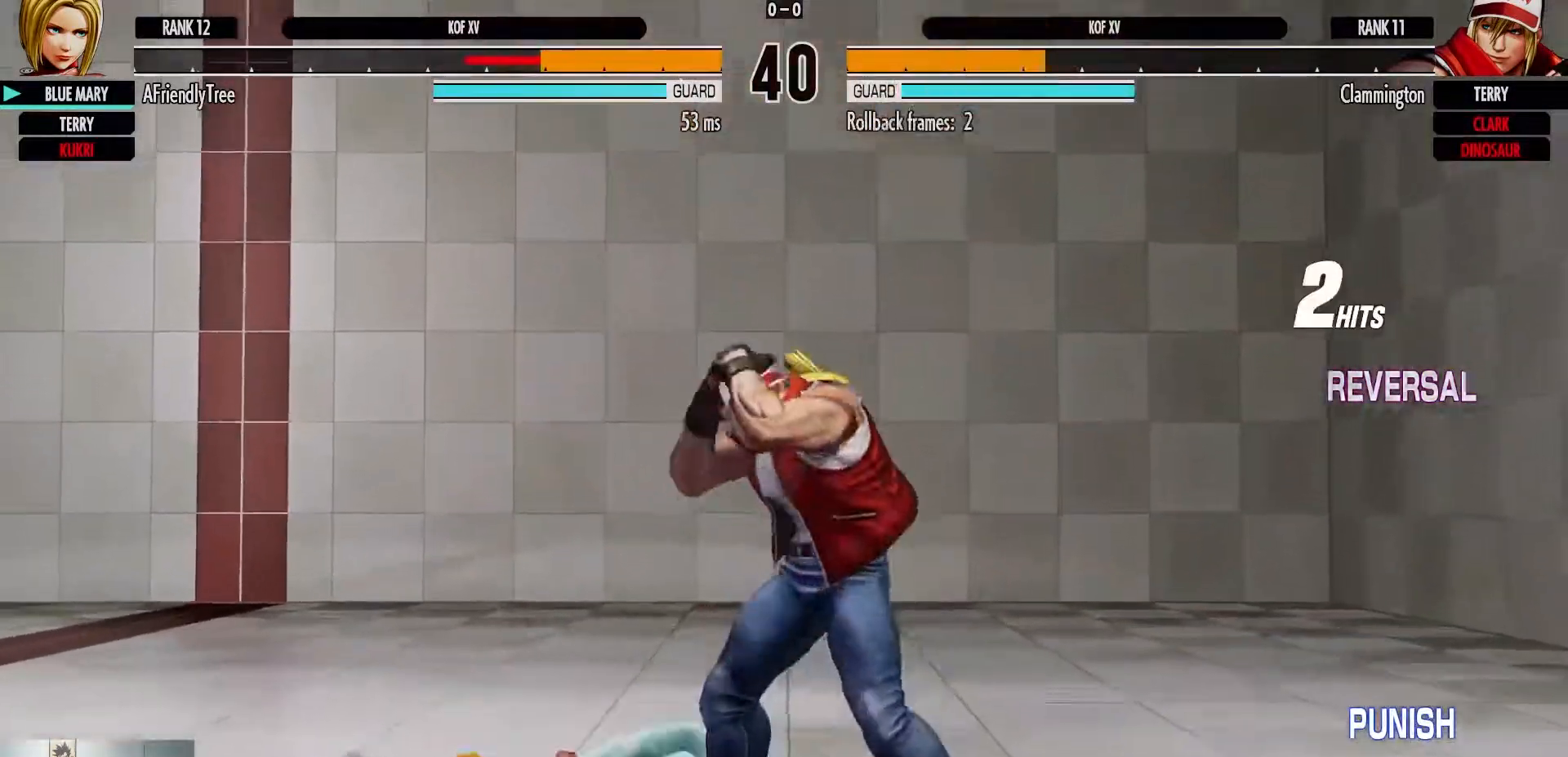
{"dt_ms": 500, "buttons": [], "left_stick": "left", "events": [[100, "SQUARE", "up"], [267, "SQUARE", "down"], [450, "SQUARE", "up"]]}
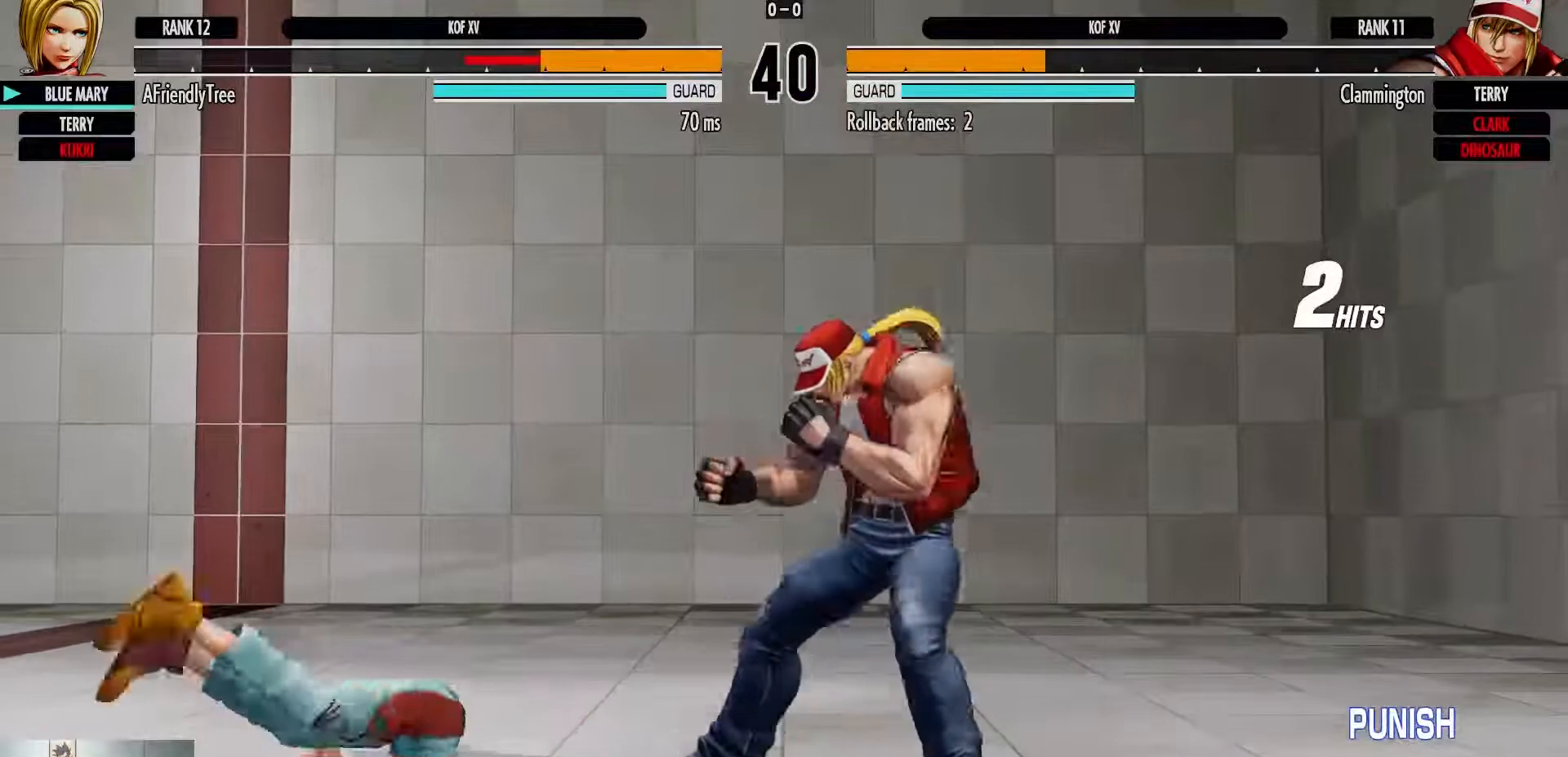
{"dt_ms": 500, "buttons": [], "left_stick": "left", "events": [[150, "left_stick", "up-left"], [467, "left_stick", "left"]]}
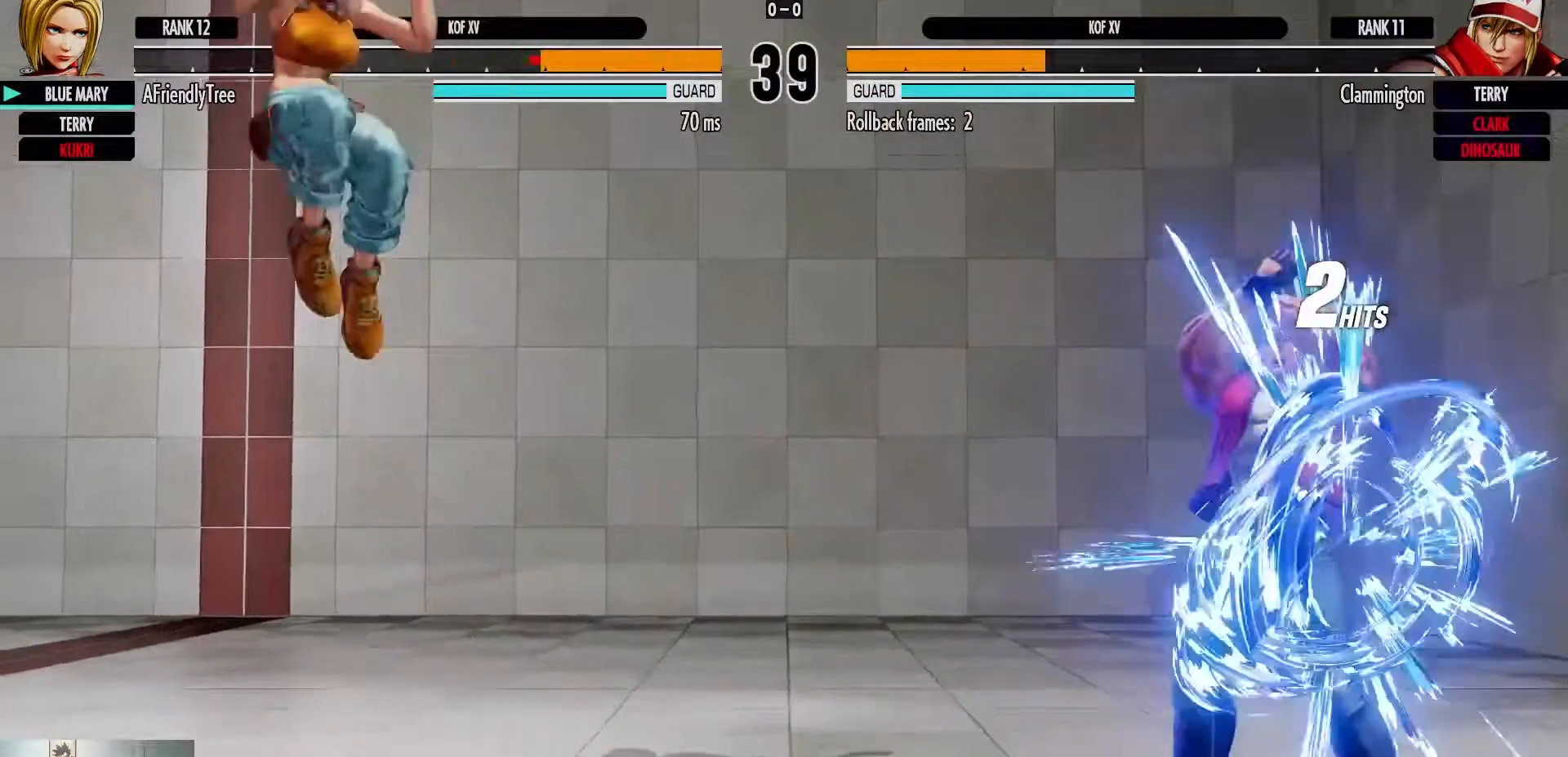
{"dt_ms": 500, "buttons": [], "left_stick": "left", "events": []}
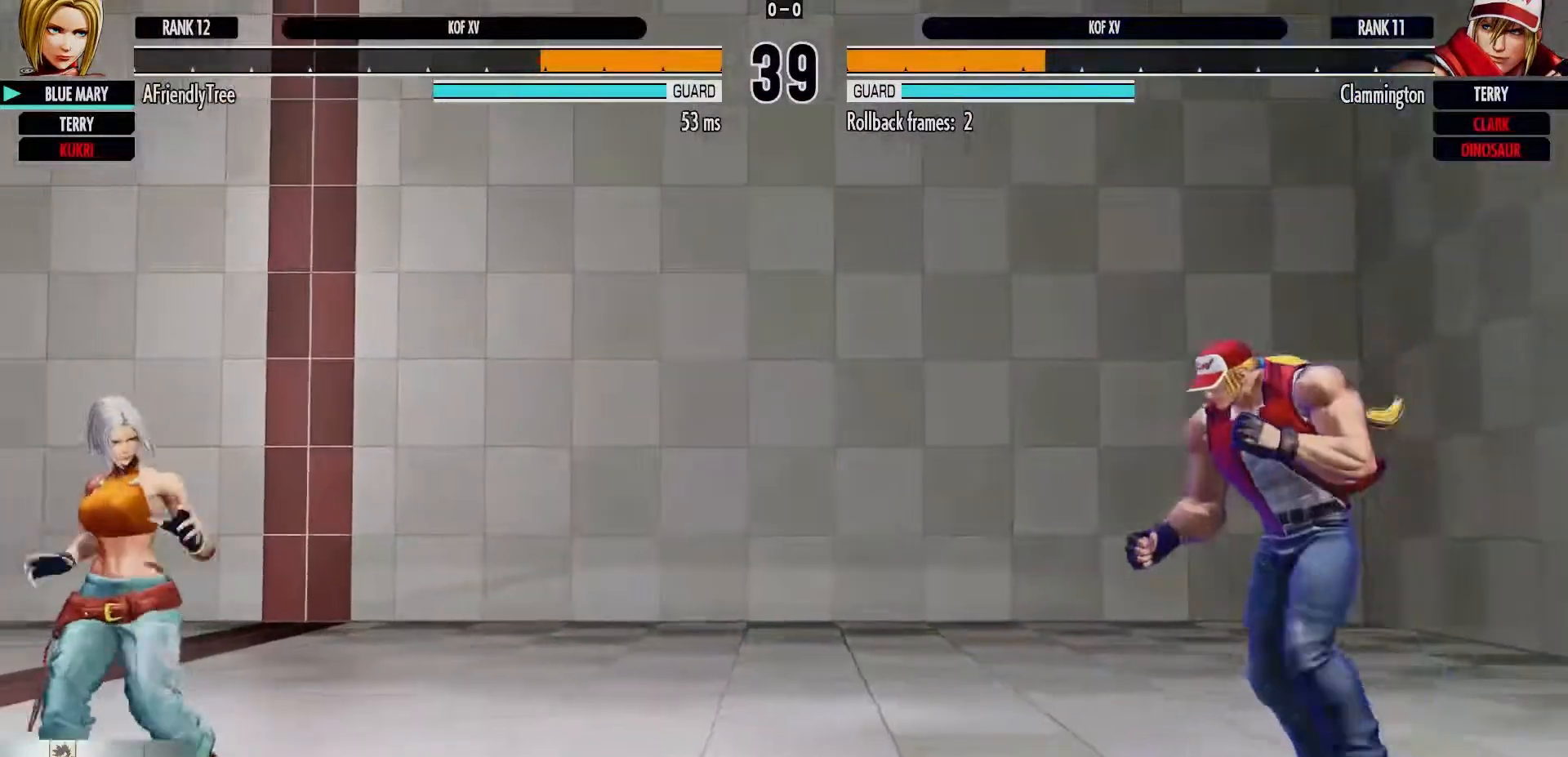
{"dt_ms": 500, "buttons": [], "left_stick": "left", "events": []}
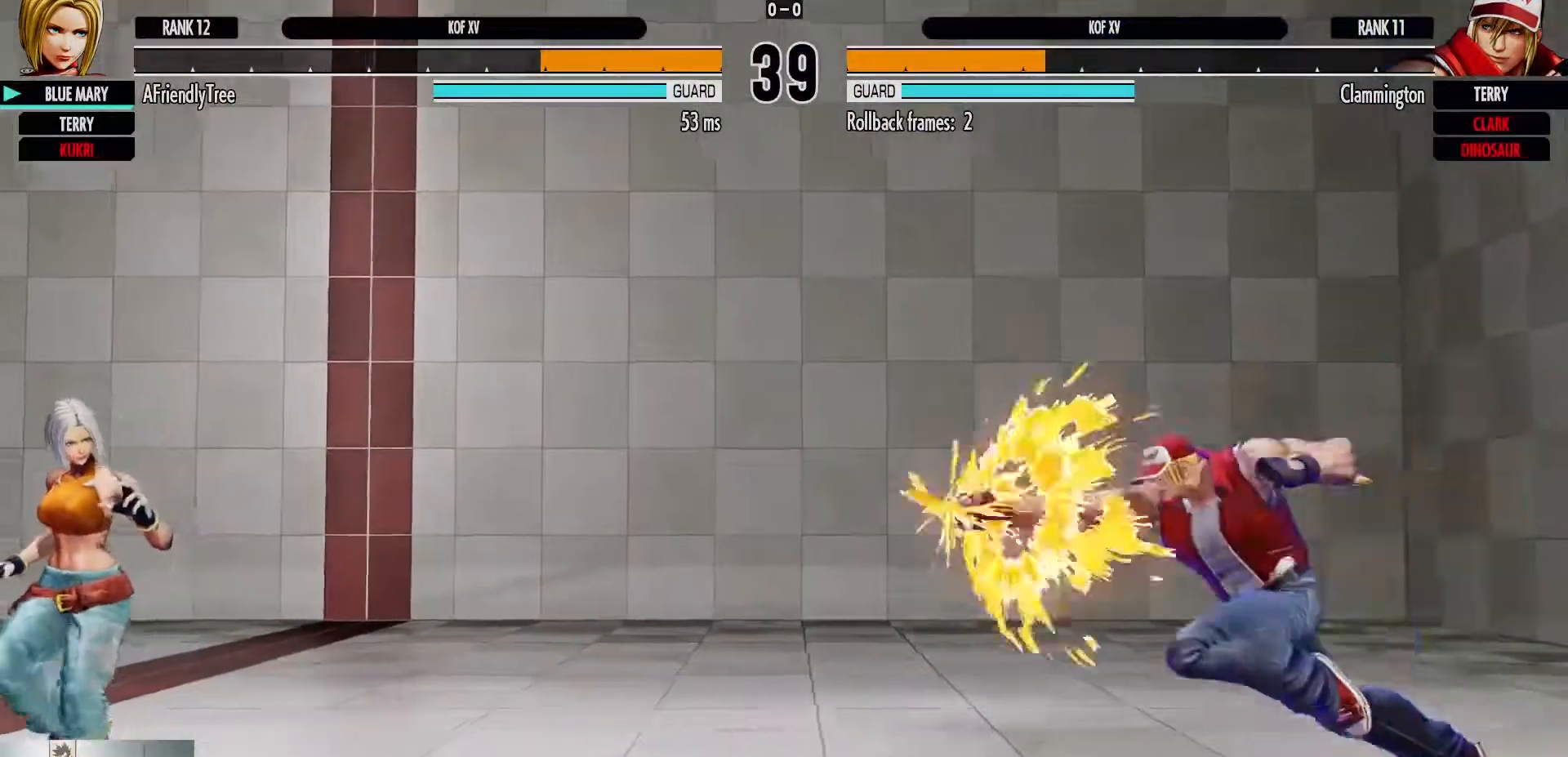
{"dt_ms": 500, "buttons": [], "left_stick": "left", "events": []}
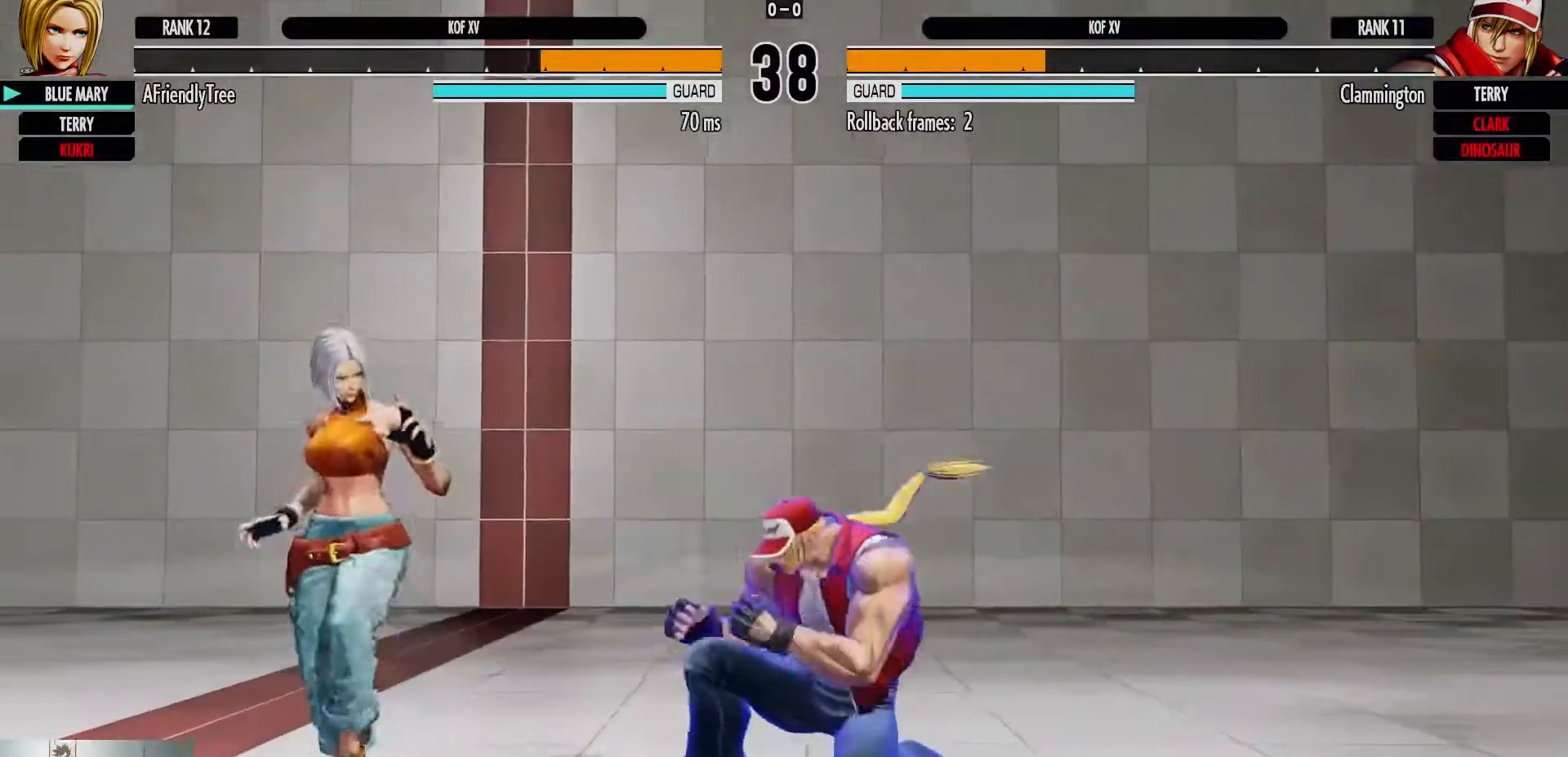
{"dt_ms": 500, "buttons": [], "left_stick": "down-left", "events": [[67, "left_stick", "down-left"]]}
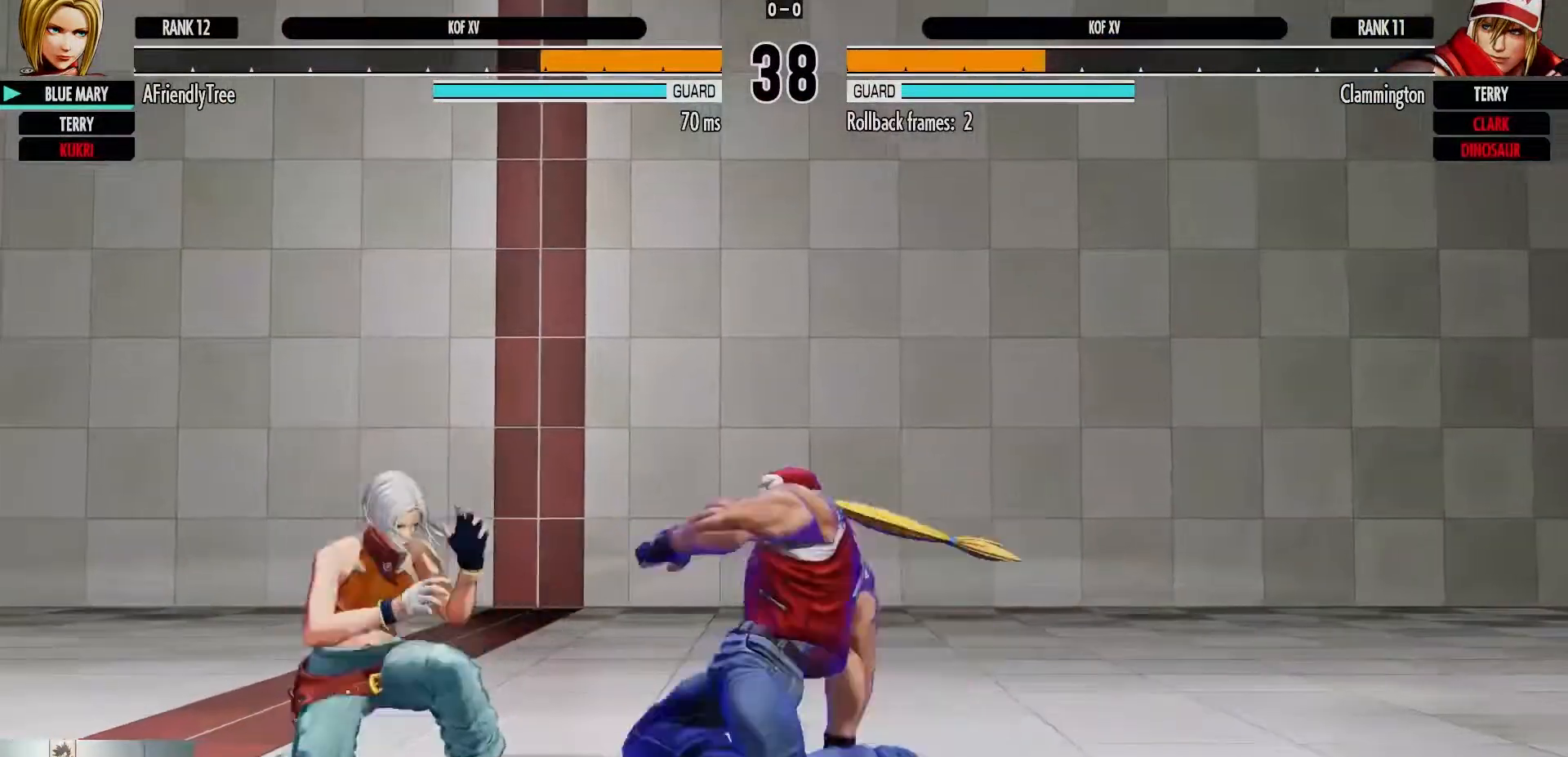
{"dt_ms": 500, "buttons": ["TRIANGLE"], "left_stick": "down-left", "events": [[133, "left_stick", "up-left"], [500, "TRIANGLE", "down"], [500, "left_stick", "down-left"]]}
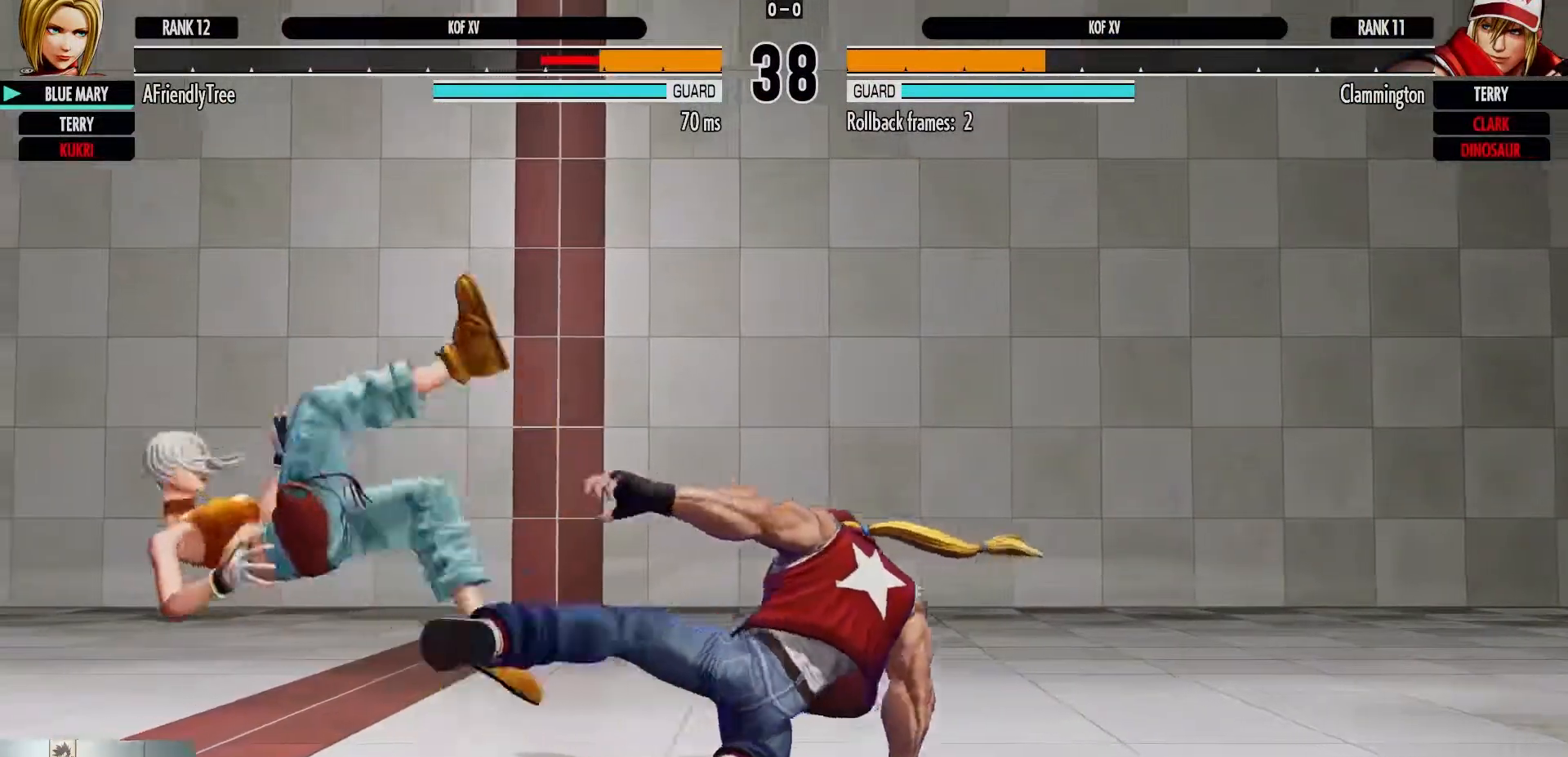
{"dt_ms": 500, "buttons": [], "left_stick": "left", "events": [[17, "SQUARE", "down"], [333, "SQUARE", "up"], [333, "TRIANGLE", "up"], [383, "left_stick", "left"]]}
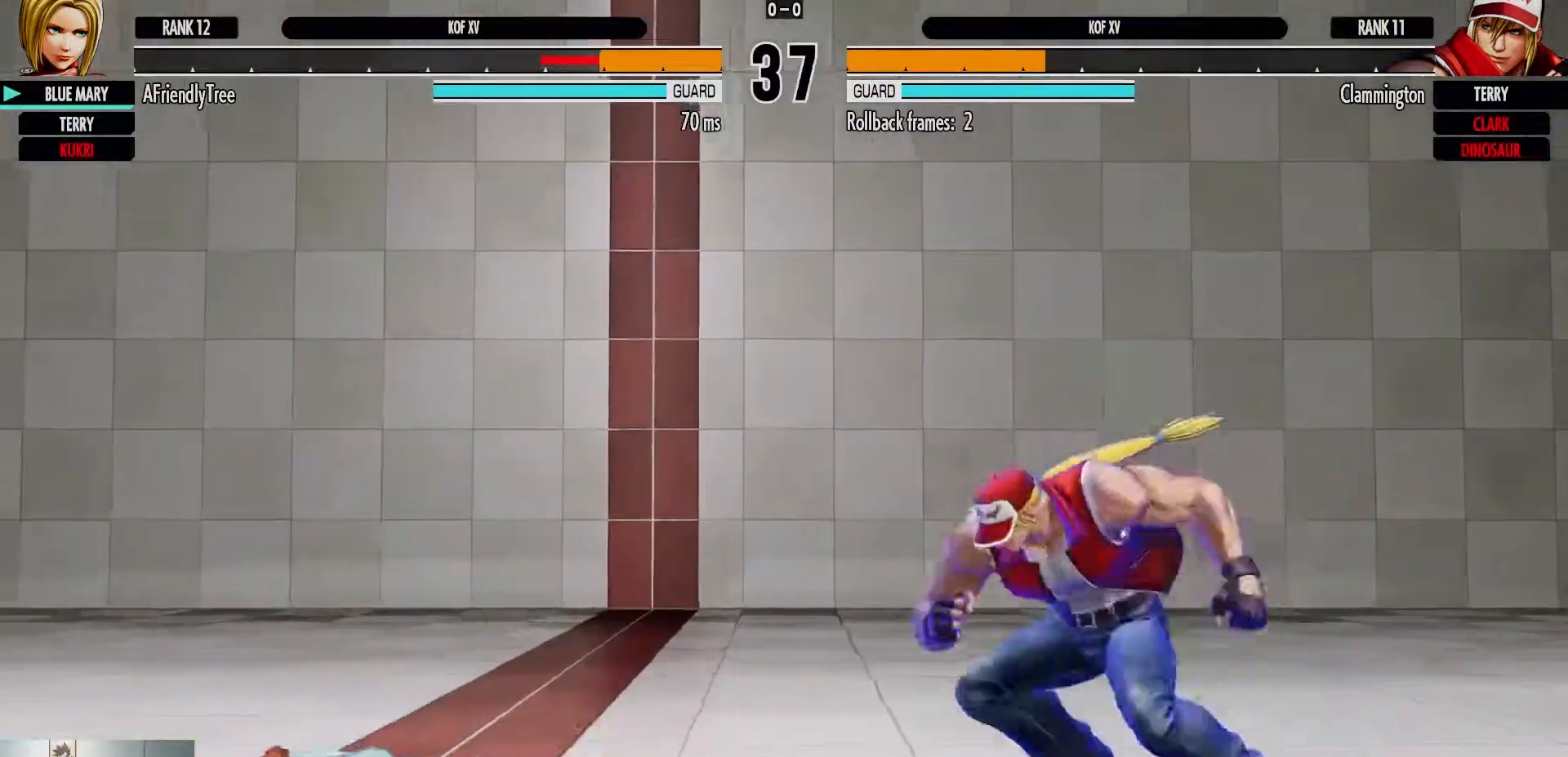
{"dt_ms": 500, "buttons": [], "left_stick": "down-left", "events": [[367, "left_stick", "down-left"]]}
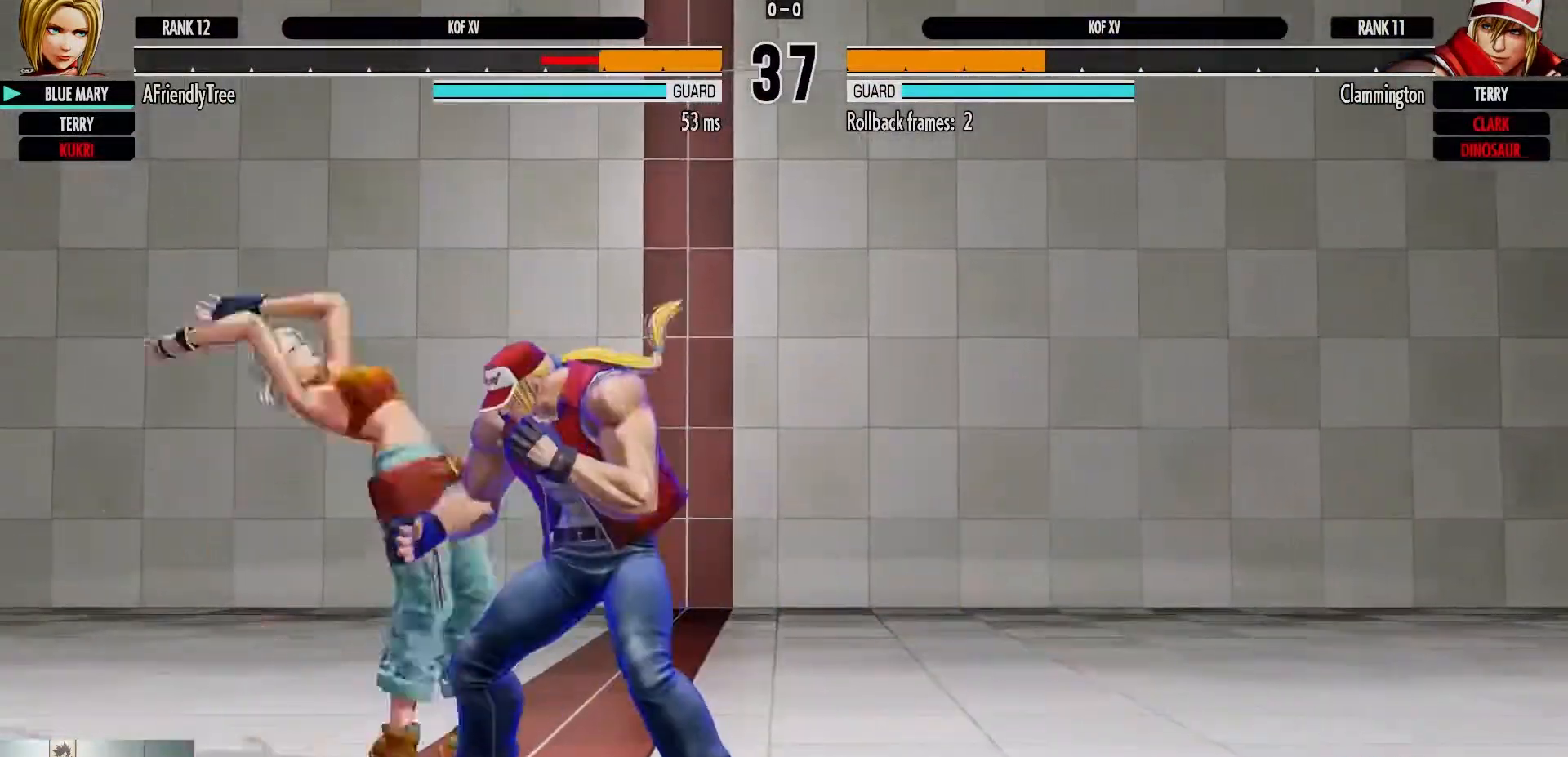
{"dt_ms": 500, "buttons": ["SQUARE"], "left_stick": "down-left", "events": [[50, "SQUARE", "down"], [233, "SQUARE", "up"], [350, "SQUARE", "down"]]}
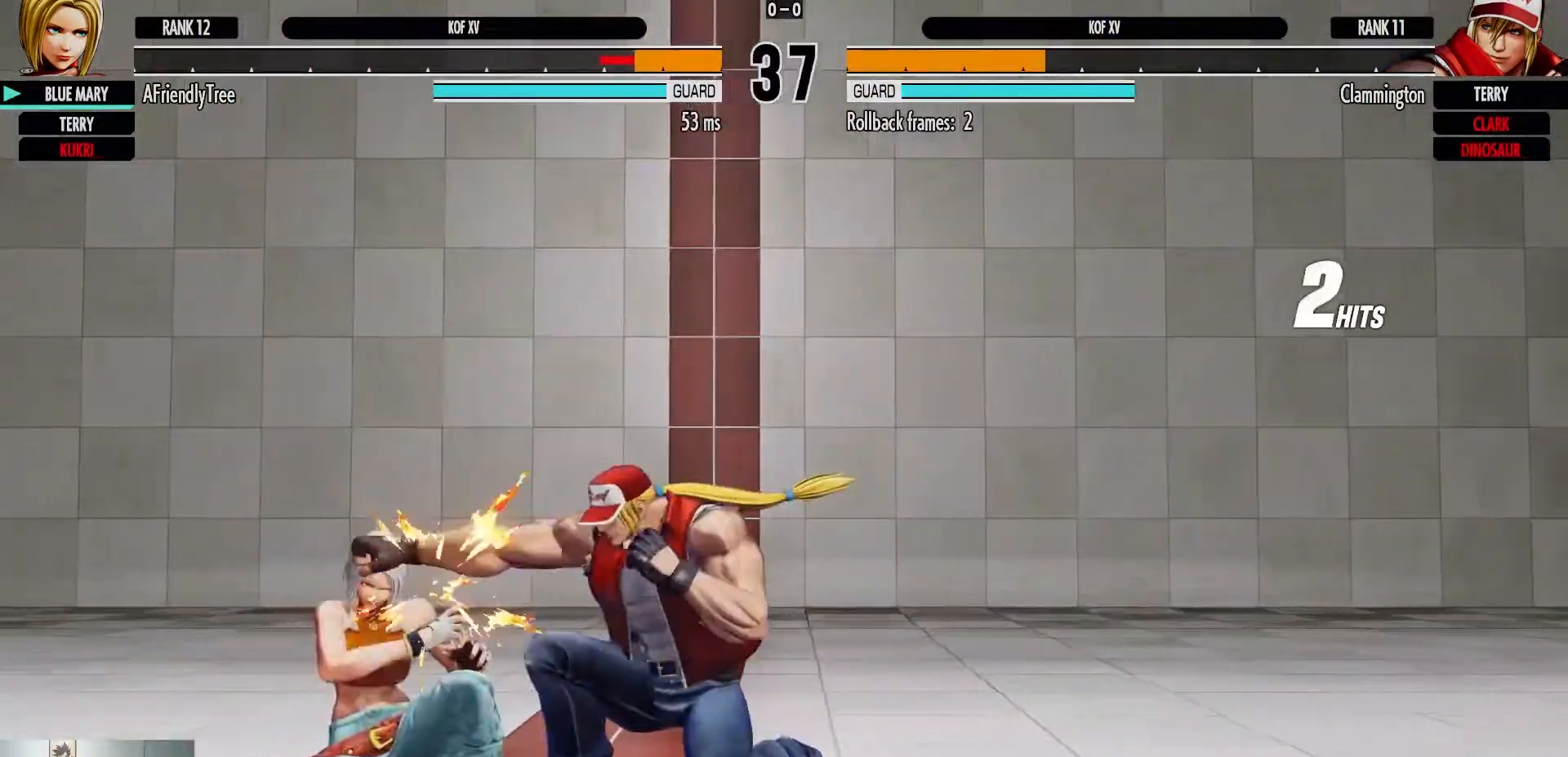
{"dt_ms": 500, "buttons": [], "left_stick": "down-left", "events": [[17, "SQUARE", "up"]]}
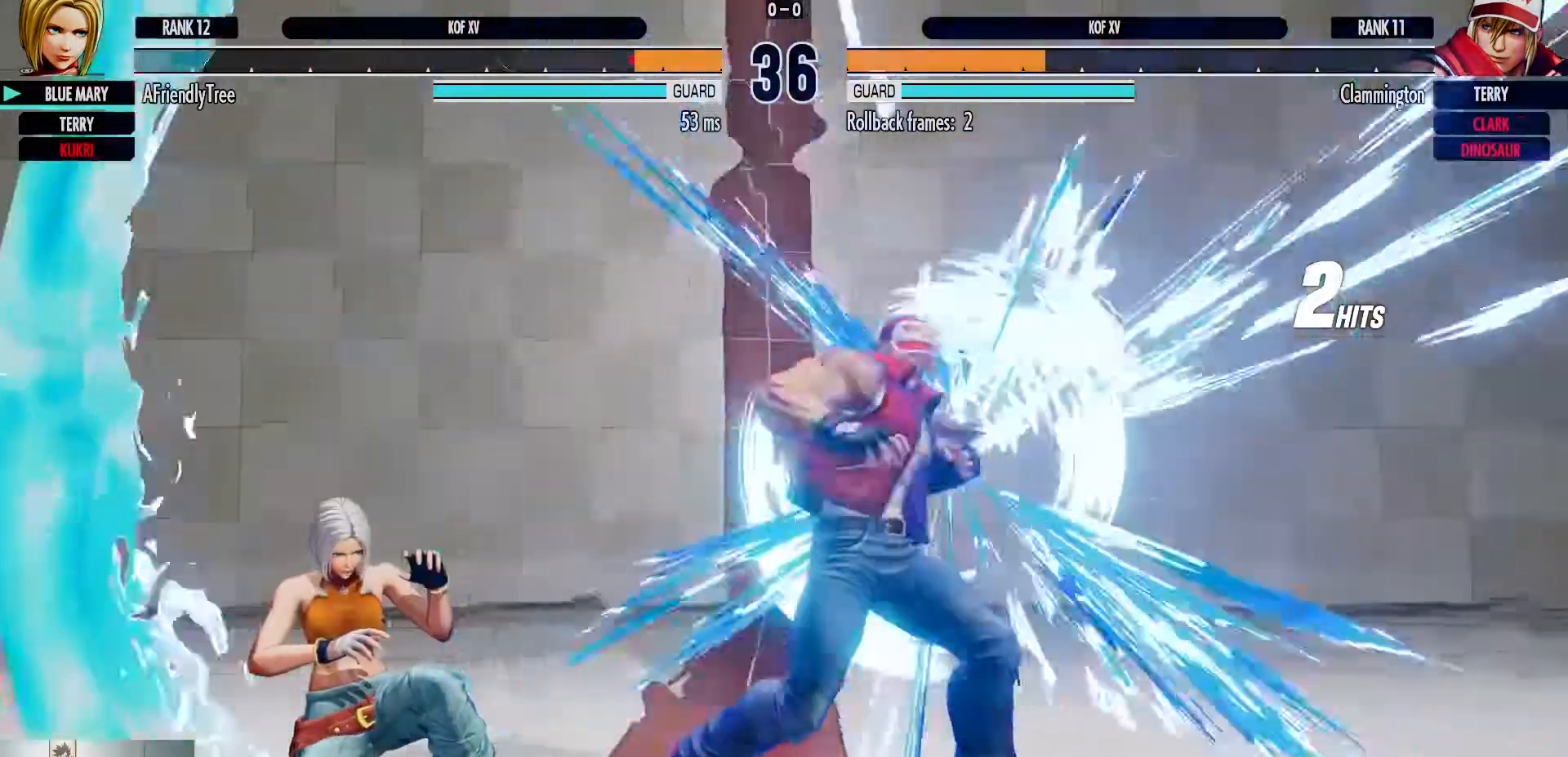
{"dt_ms": 500, "buttons": [], "left_stick": "down-left", "events": [[300, "left_stick", "left"], [483, "left_stick", "down-left"]]}
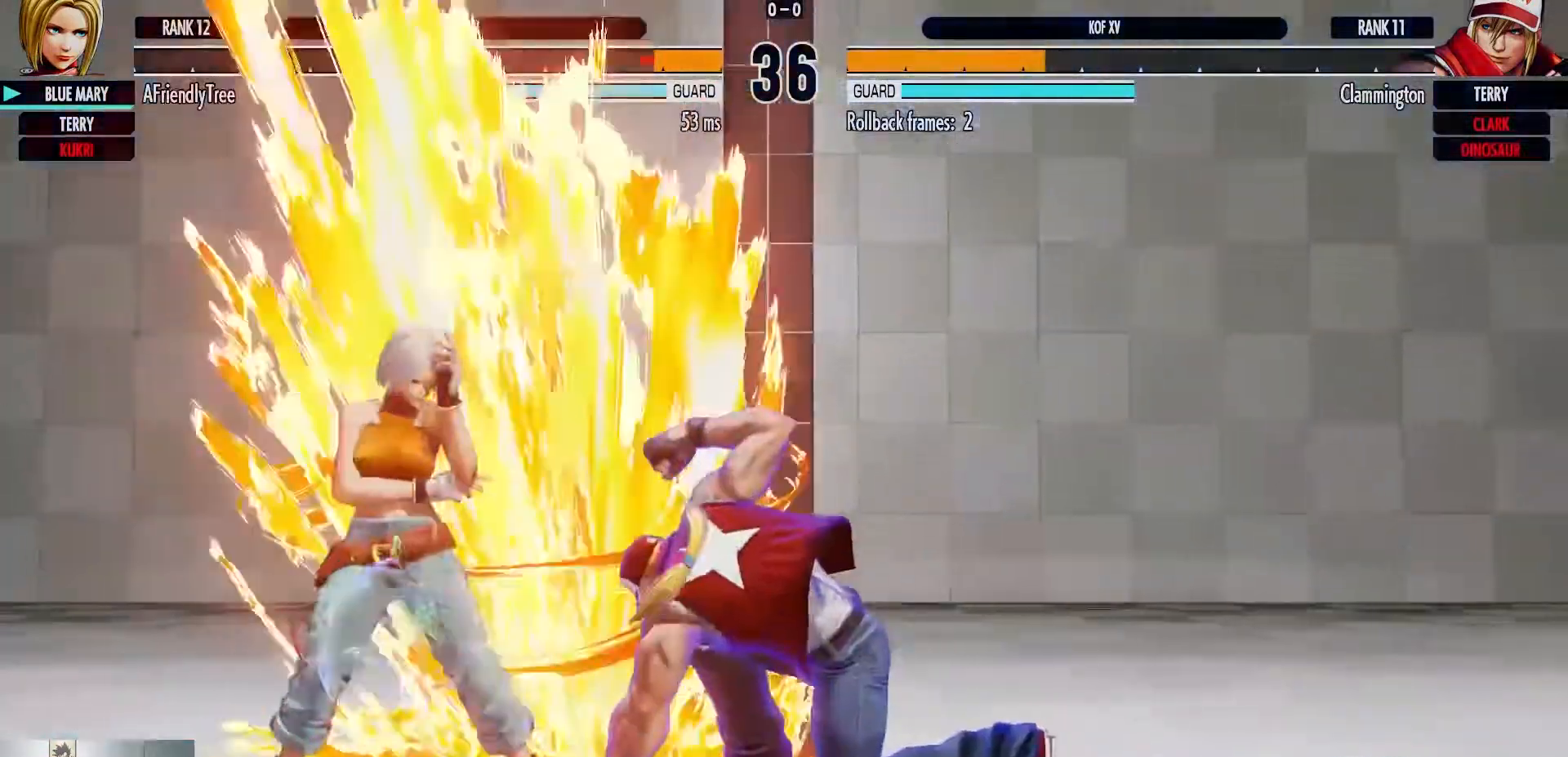
{"dt_ms": 500, "buttons": [], "left_stick": "down-left", "events": []}
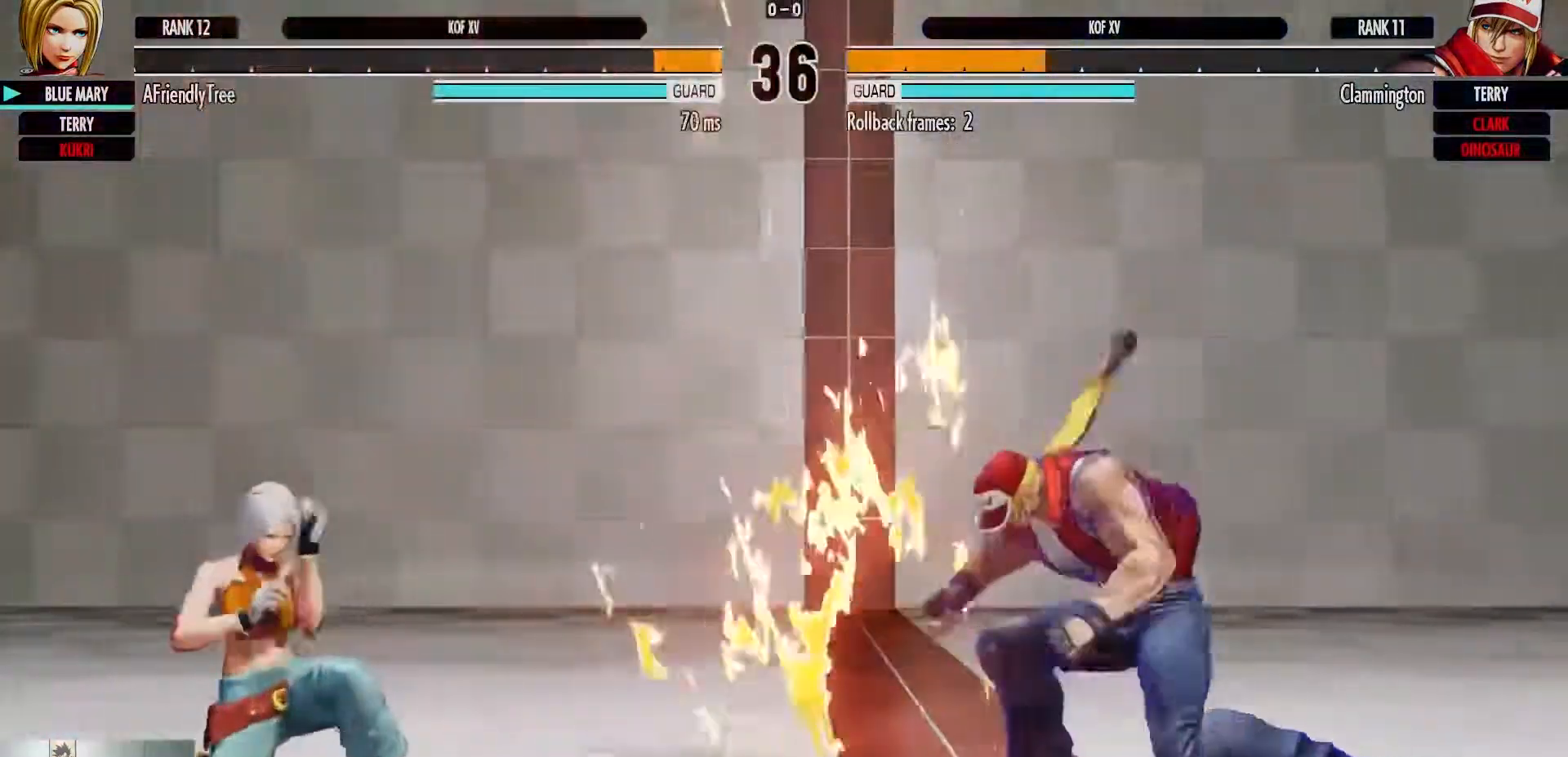
{"dt_ms": 500, "buttons": [], "left_stick": "center", "events": [[67, "left_stick", "right"], [83, "TRIANGLE", "down"], [167, "TRIANGLE", "up"], [167, "left_stick", "center"]]}
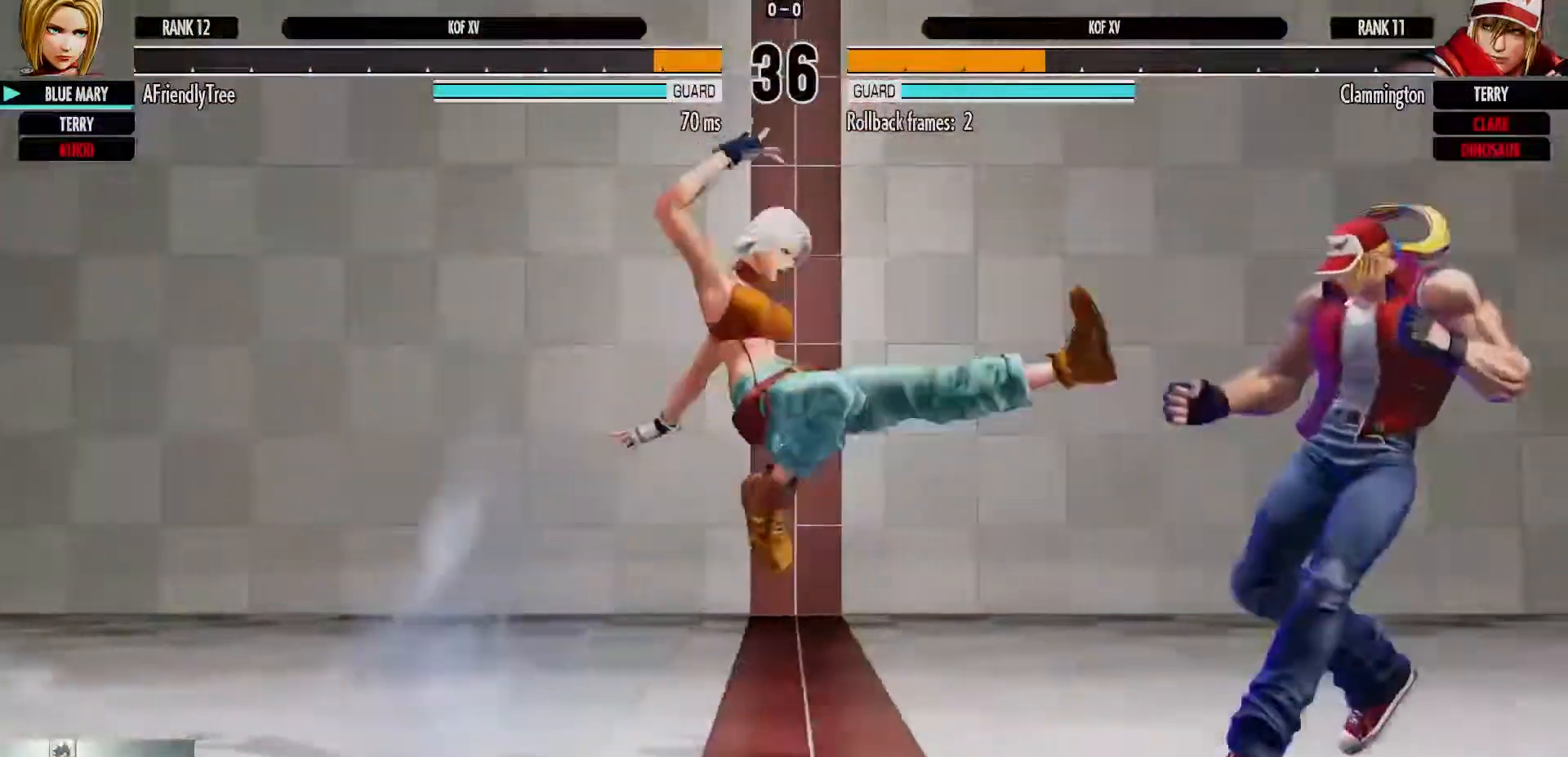
{"dt_ms": 500, "buttons": [], "left_stick": "down-left", "events": [[183, "left_stick", "left"], [350, "left_stick", "down-left"]]}
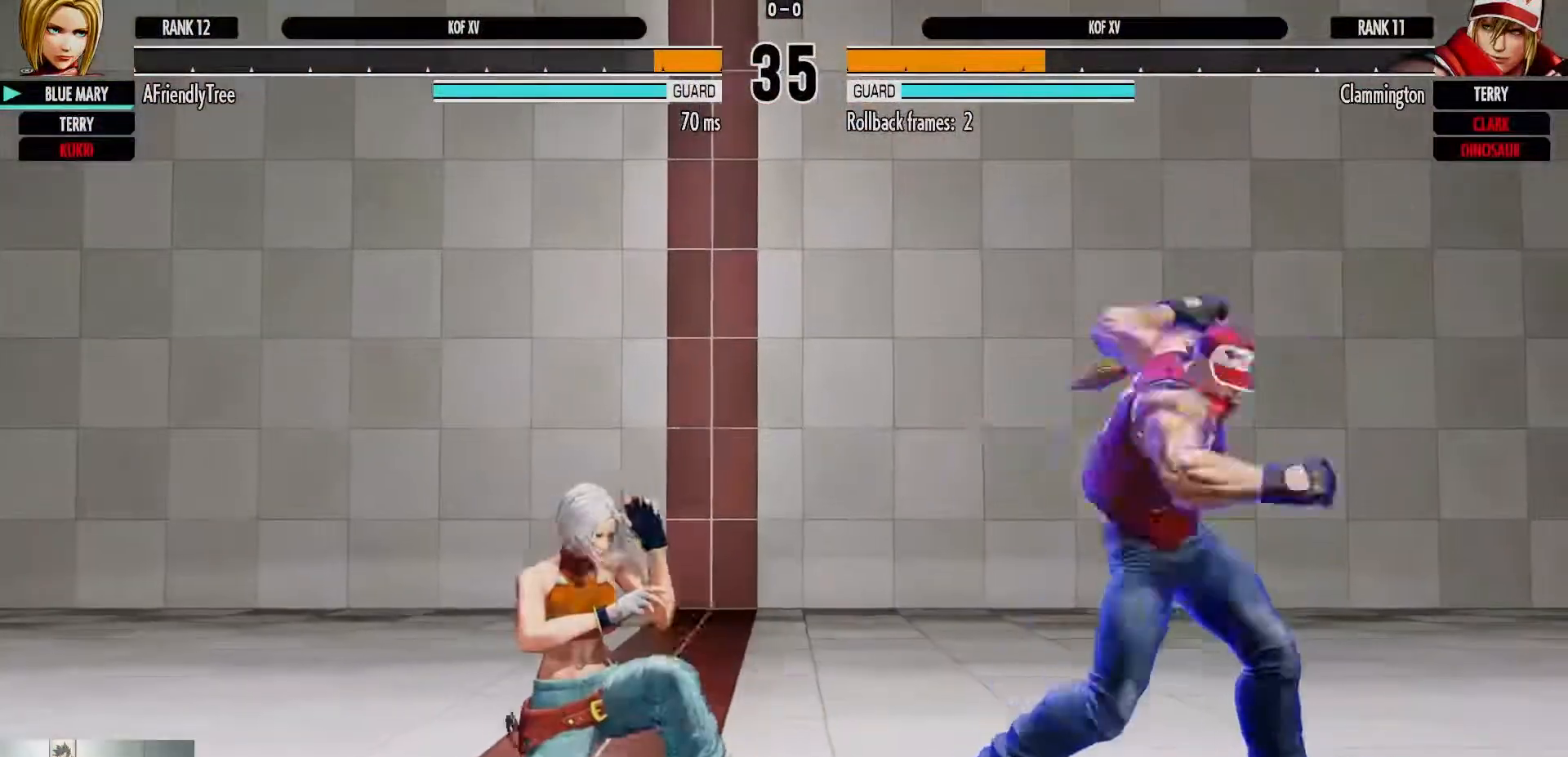
{"dt_ms": 500, "buttons": [], "left_stick": "down-left", "events": []}
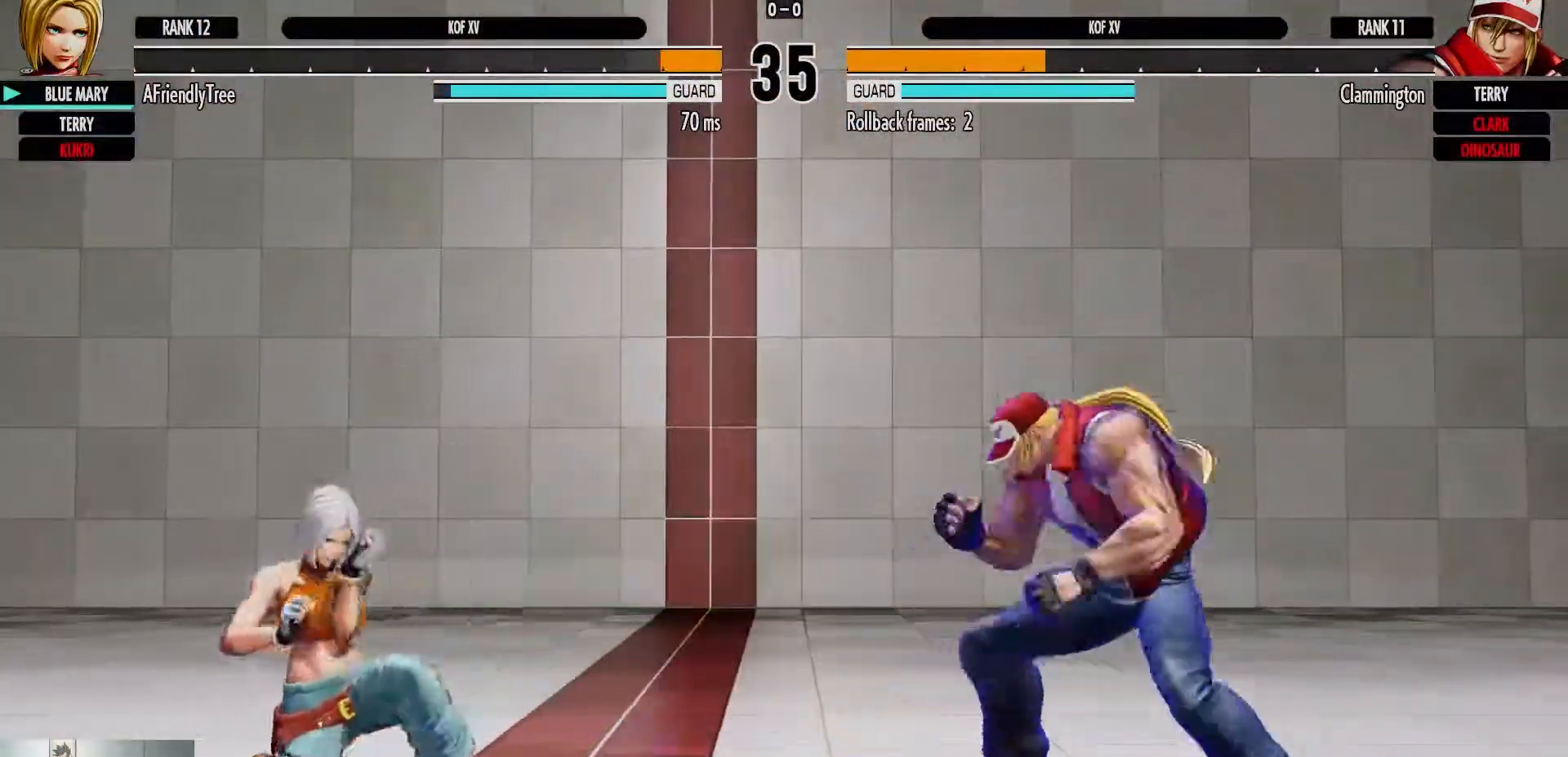
{"dt_ms": 500, "buttons": [], "left_stick": "center", "events": [[100, "left_stick", "up-right"], [267, "left_stick", "center"]]}